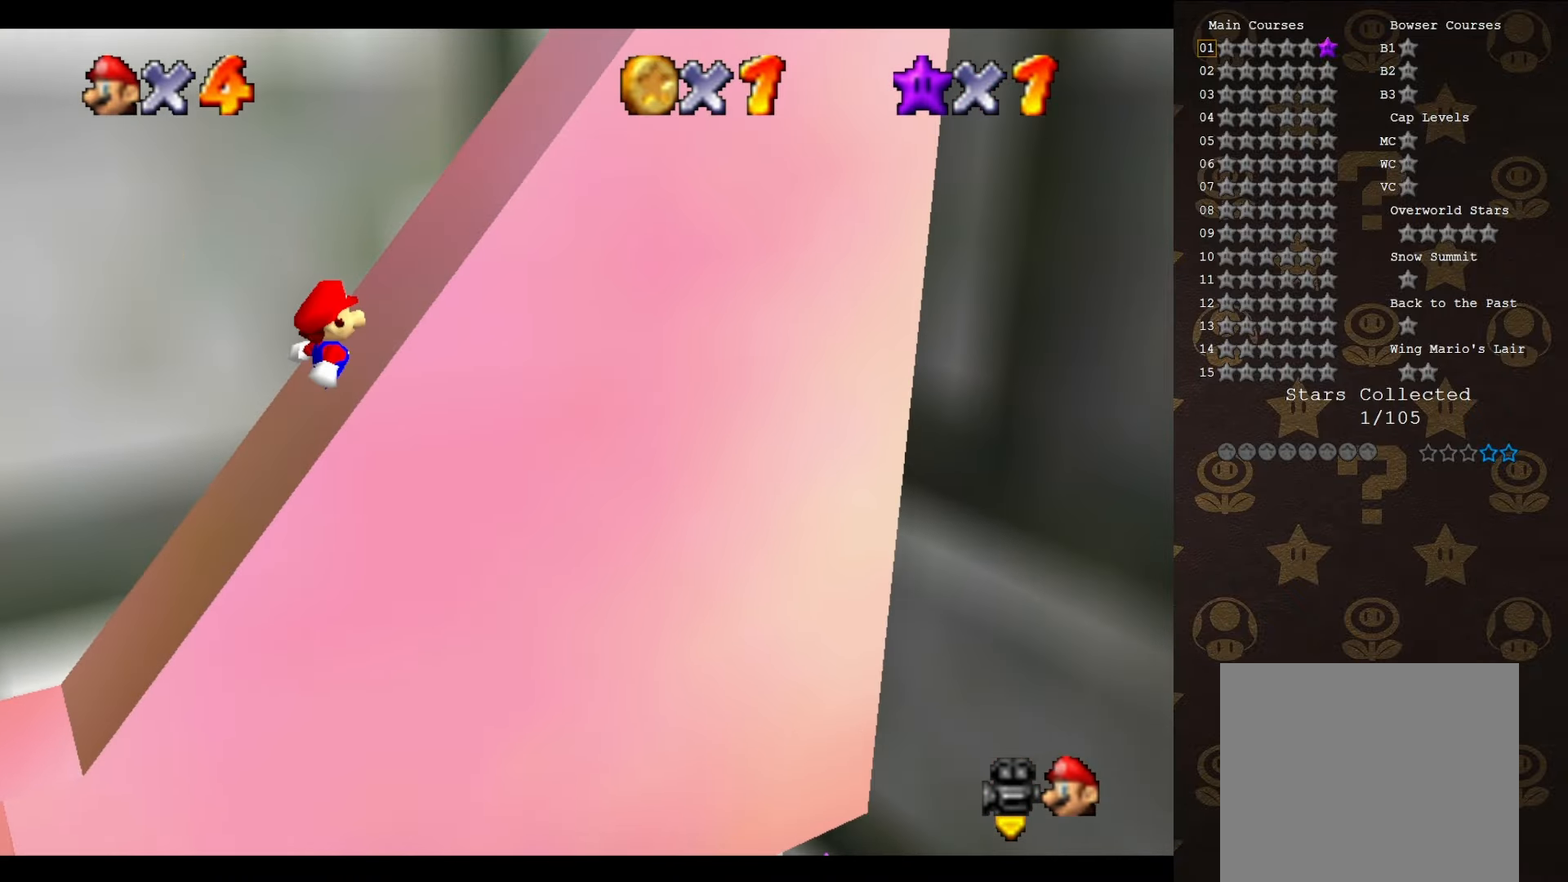
Gameplay with a controller (Nintendo layout); each line is a JSON object with the inputs held at the frame after it. "events" lists button and stick changes between this image and that frame as [ms after this image, input, new state], when the widget could be followed in between. Not read: L3 R3 Z.
{"buttons": [], "left_stick": "down", "events": [[100, "A", "down"], [167, "left_stick", "up"], [267, "A", "up"], [350, "left_stick", "center"], [450, "left_stick", "down"]]}
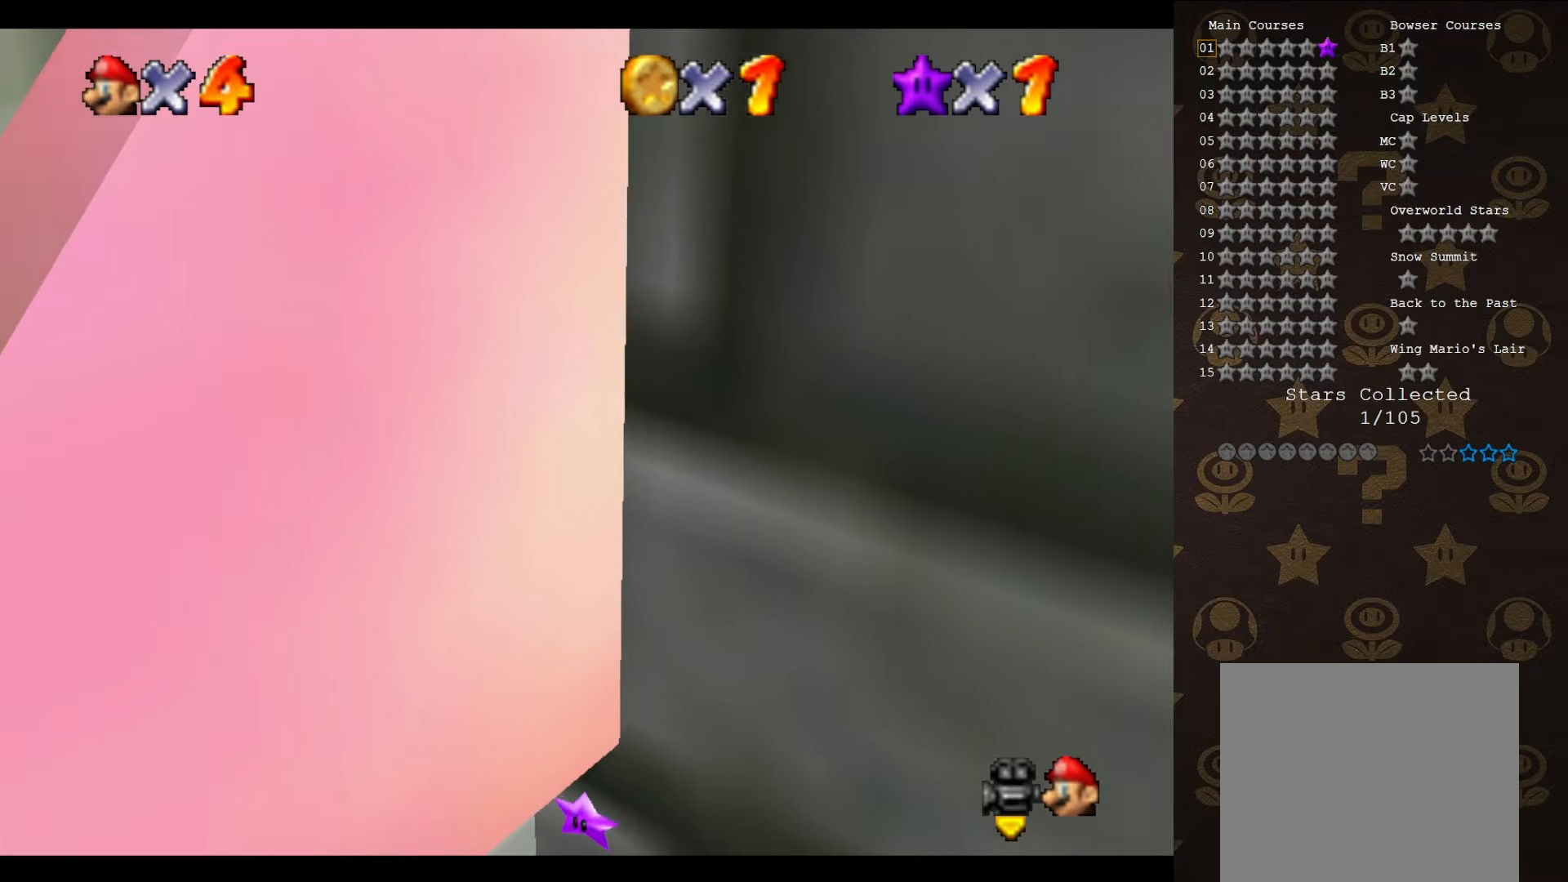
{"buttons": [], "left_stick": "center", "events": [[200, "left_stick", "center"]]}
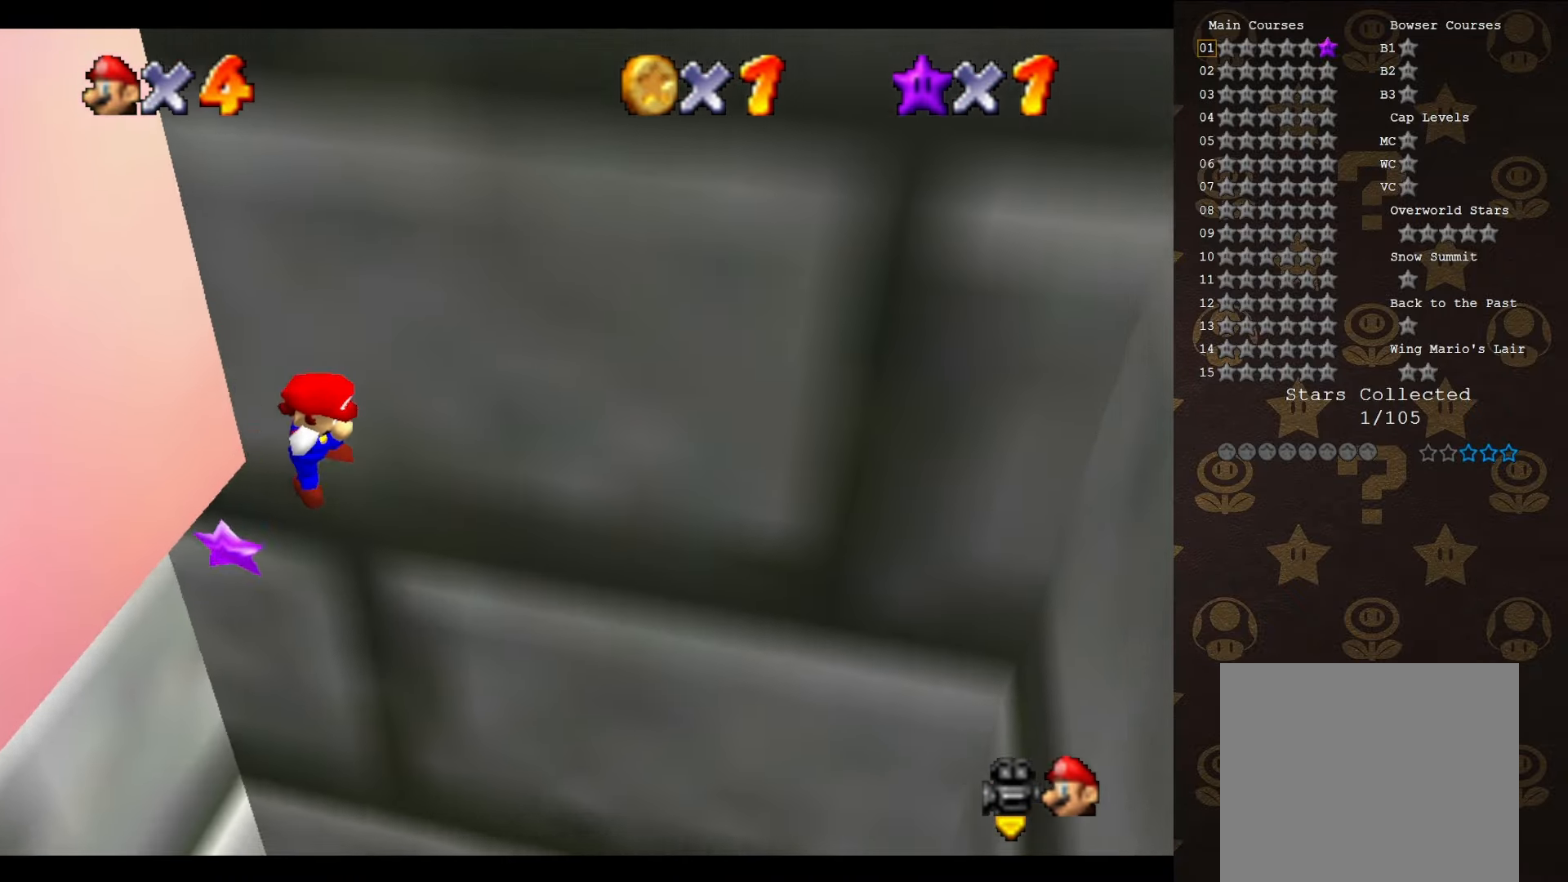
{"buttons": [], "left_stick": "left", "events": [[83, "left_stick", "left"]]}
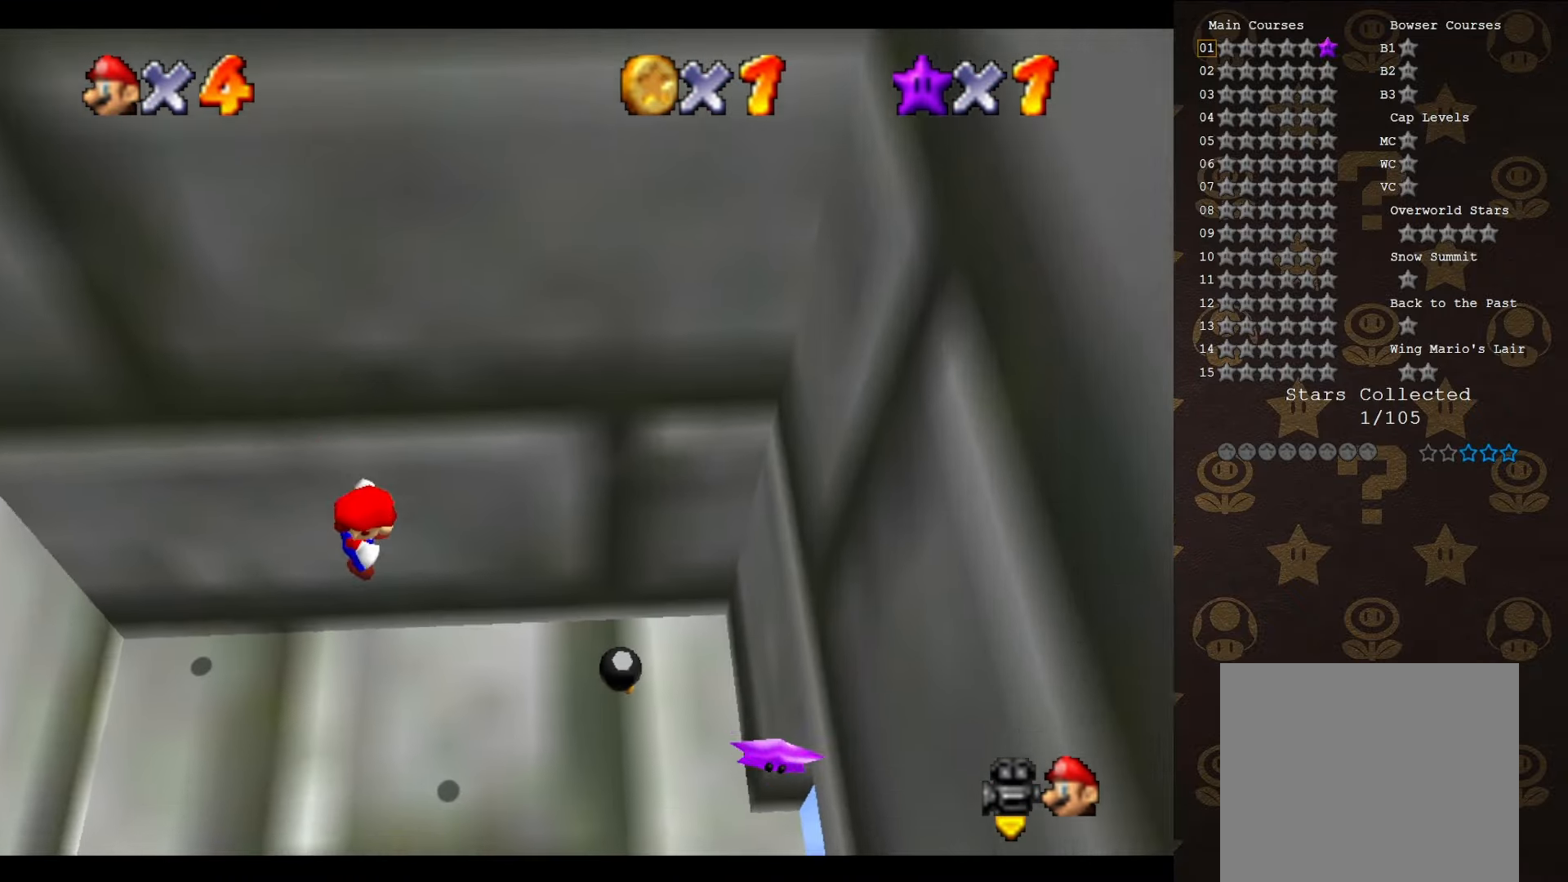
{"buttons": ["A"], "left_stick": "up-left", "events": [[100, "B", "down"], [350, "left_stick", "up-left"], [383, "A", "down"], [417, "B", "up"]]}
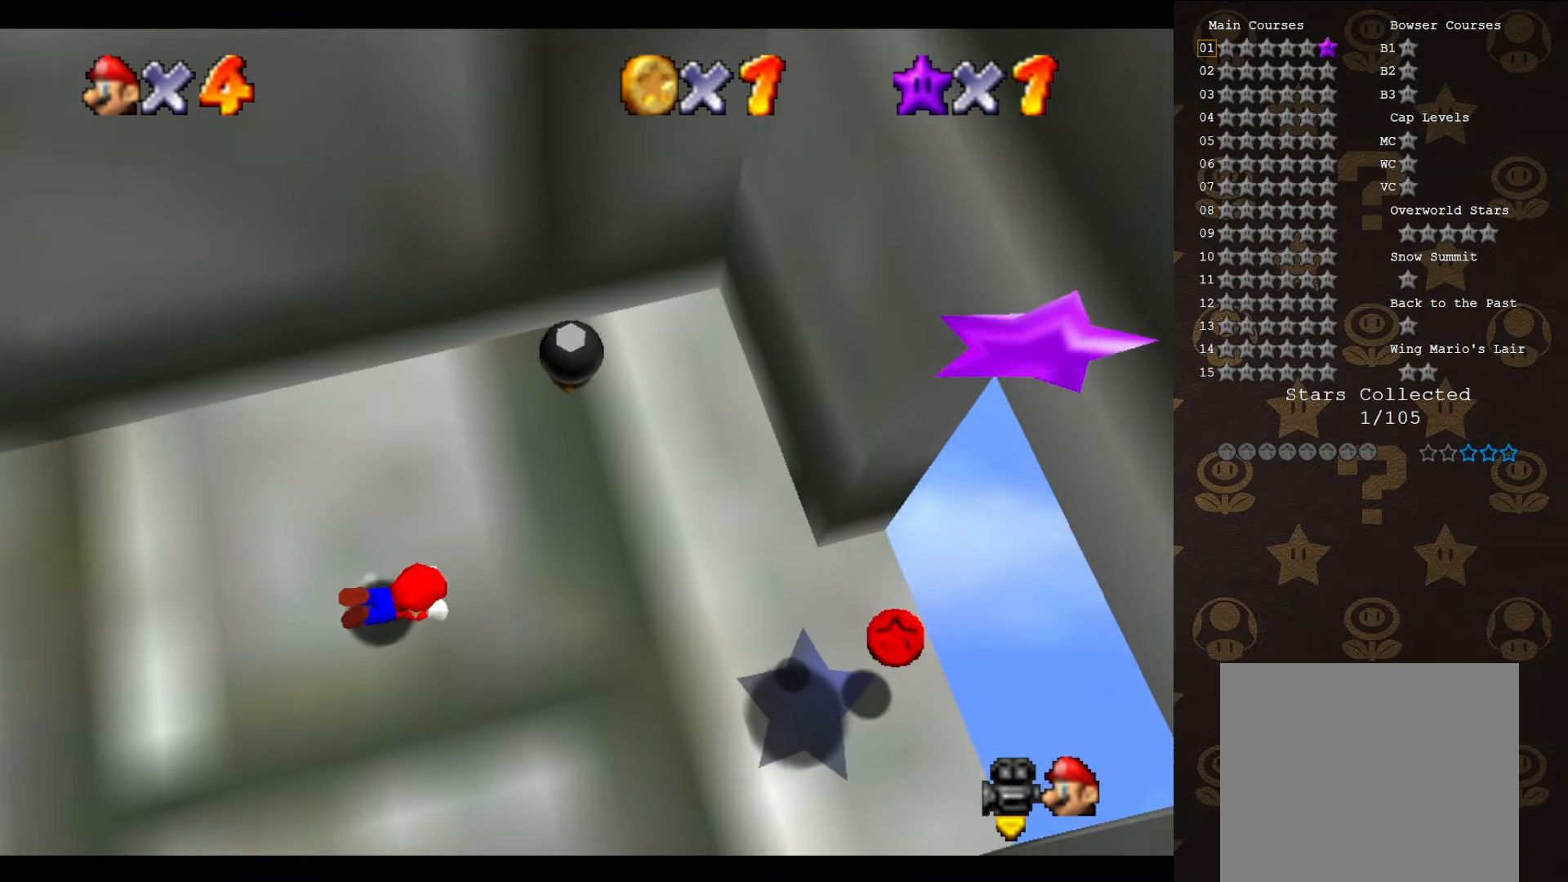
{"buttons": [], "left_stick": "center", "events": [[33, "A", "up"], [200, "left_stick", "center"], [283, "C_LEFT", "down"], [416, "C_LEFT", "up"]]}
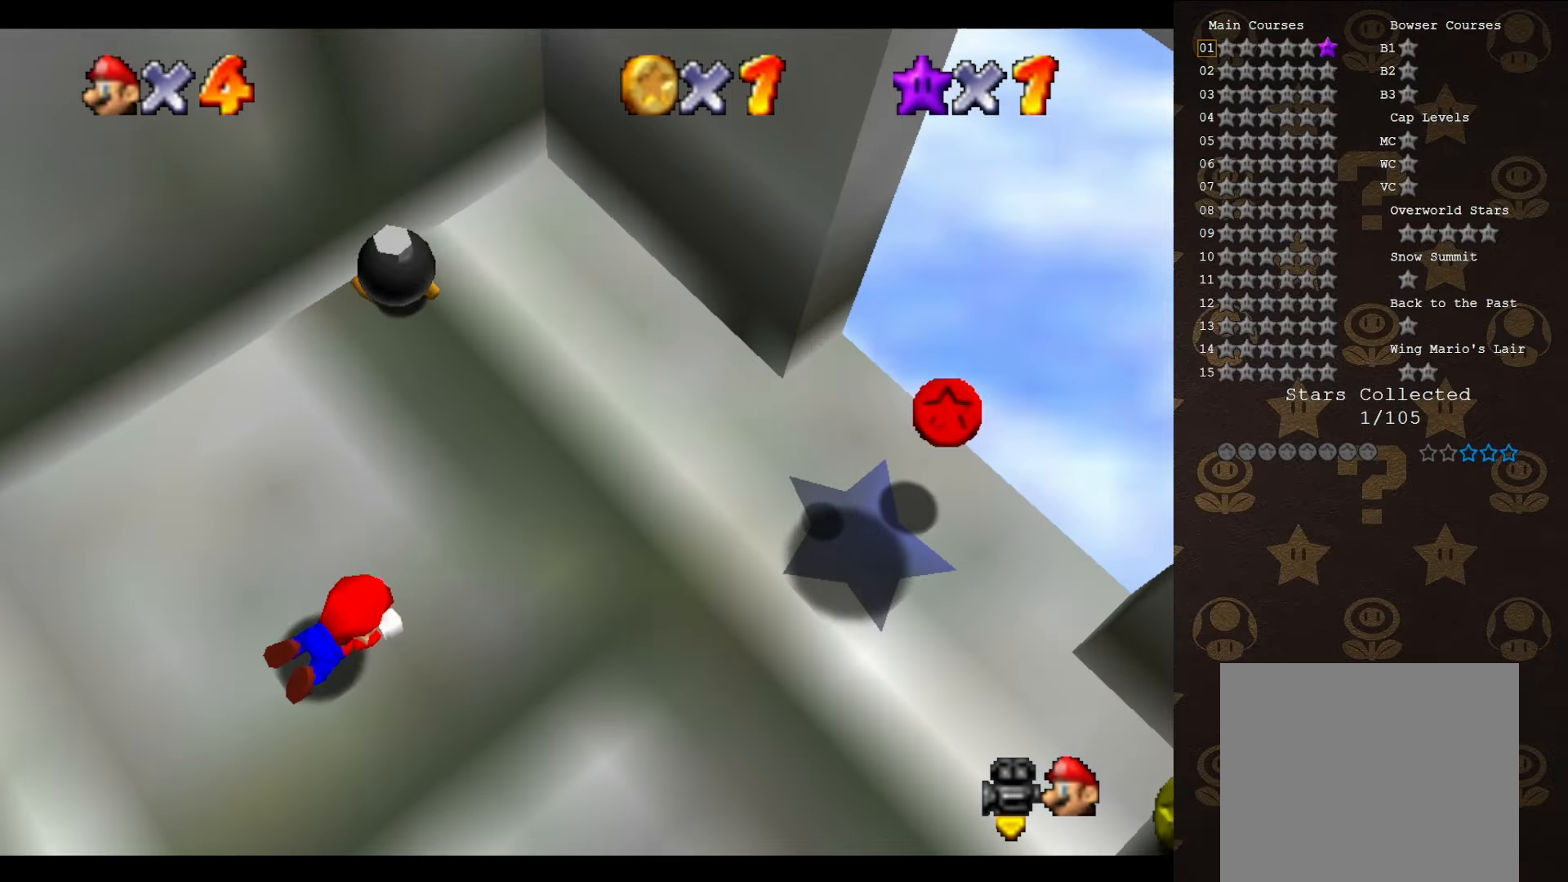
{"buttons": [], "left_stick": "up-left", "events": [[66, "C_DOWN", "down"], [166, "C_DOWN", "up"], [350, "C_LEFT", "down"], [450, "C_LEFT", "up"], [483, "left_stick", "up-left"]]}
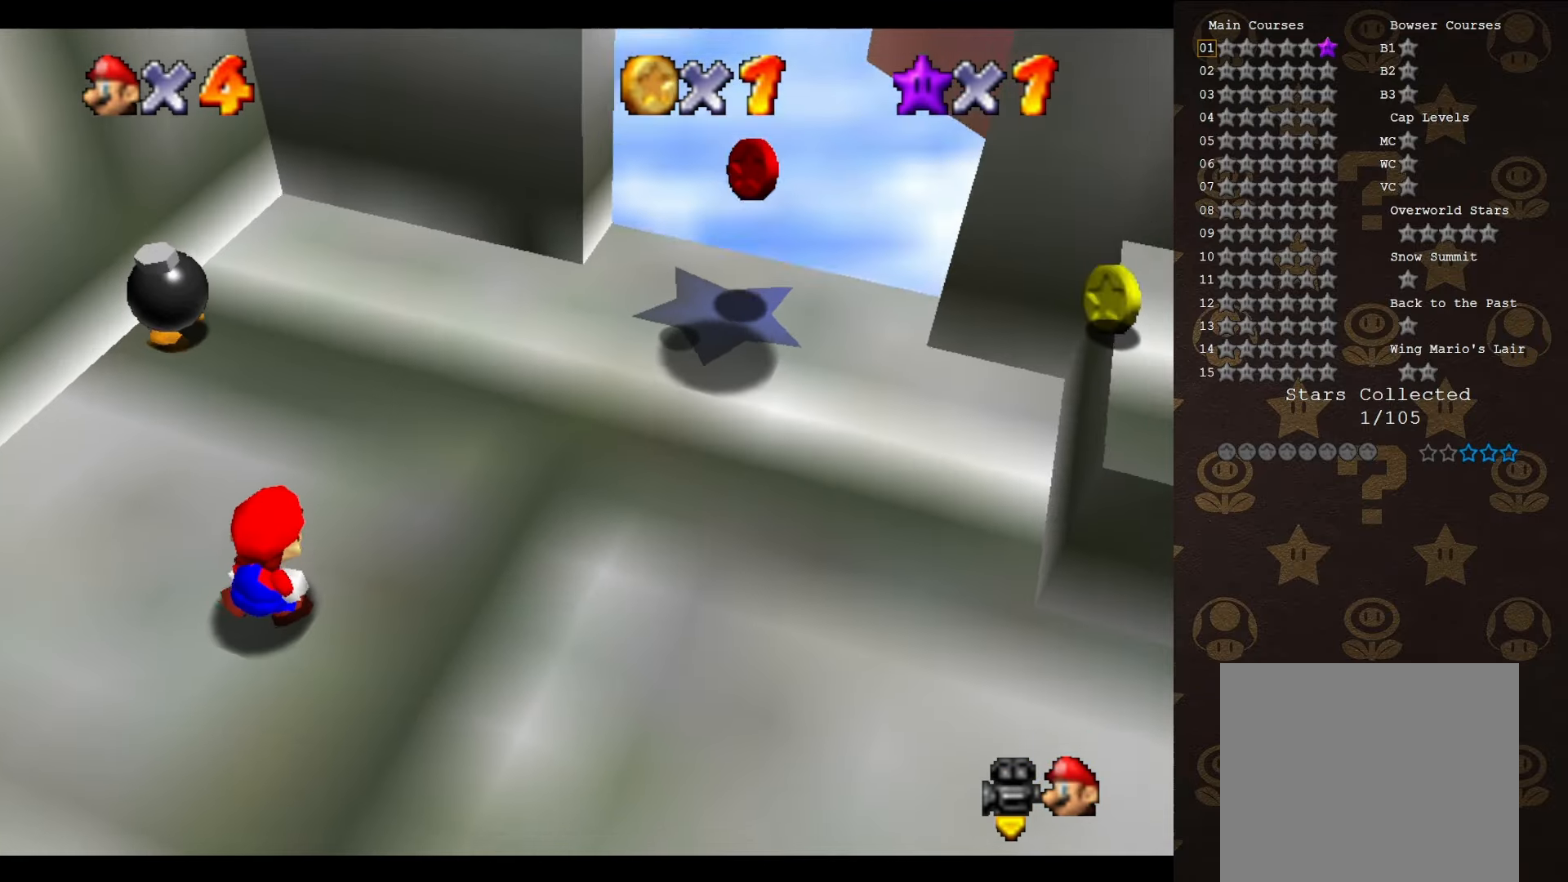
{"buttons": ["C_LEFT"], "left_stick": "up-left", "events": [[166, "C_LEFT", "down"], [266, "C_LEFT", "up"], [416, "C_LEFT", "down"]]}
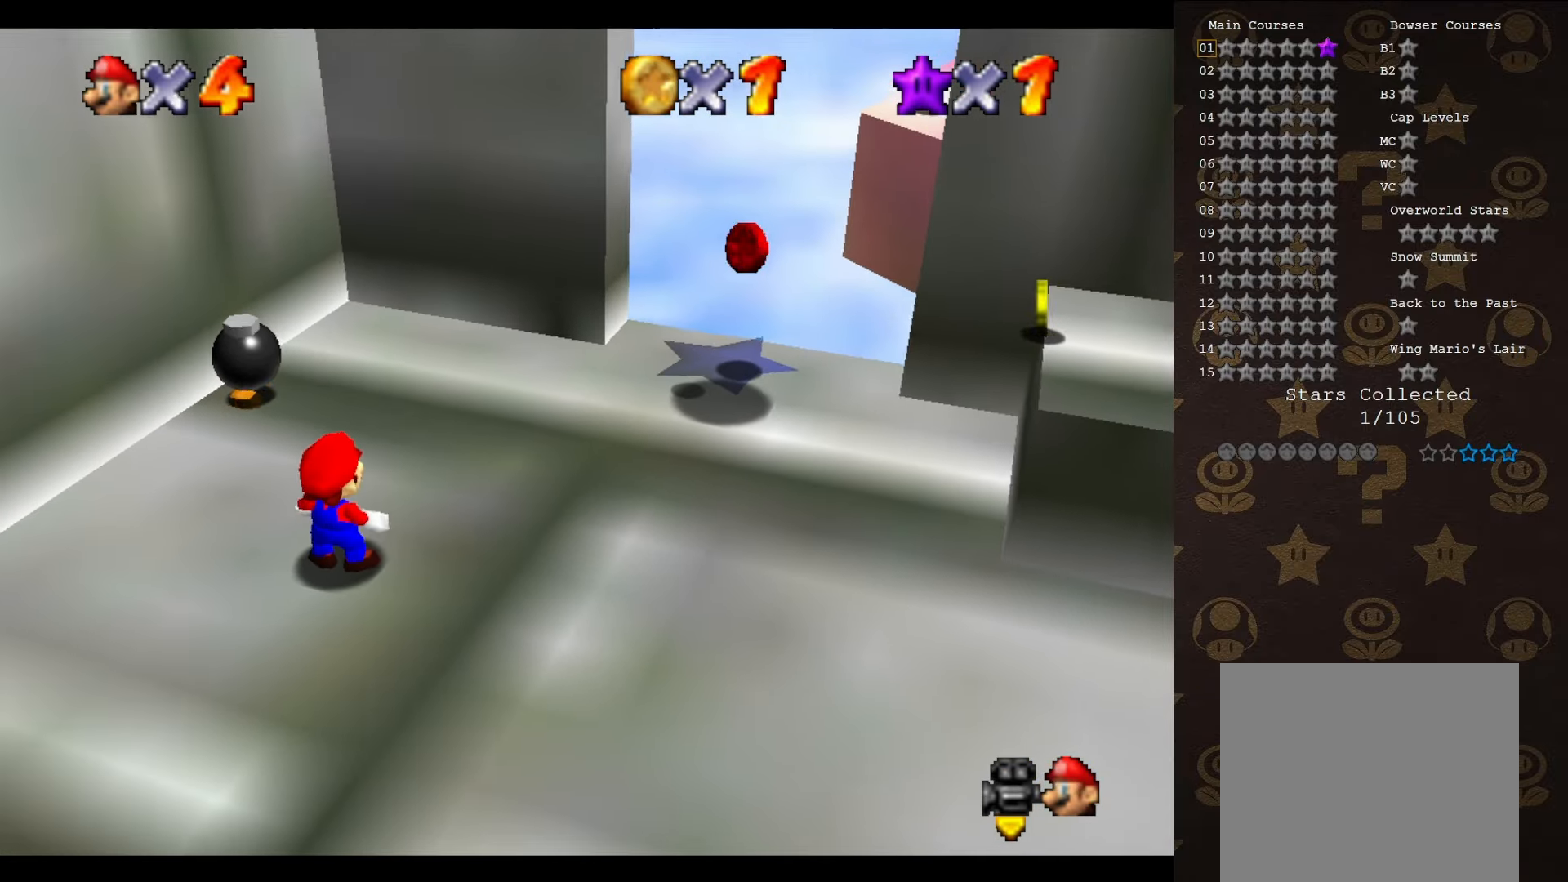
{"buttons": [], "left_stick": "up-right", "events": [[16, "C_LEFT", "up"], [33, "C_LEFT", "down"], [100, "left_stick", "up"], [166, "C_LEFT", "up"], [200, "left_stick", "up-right"]]}
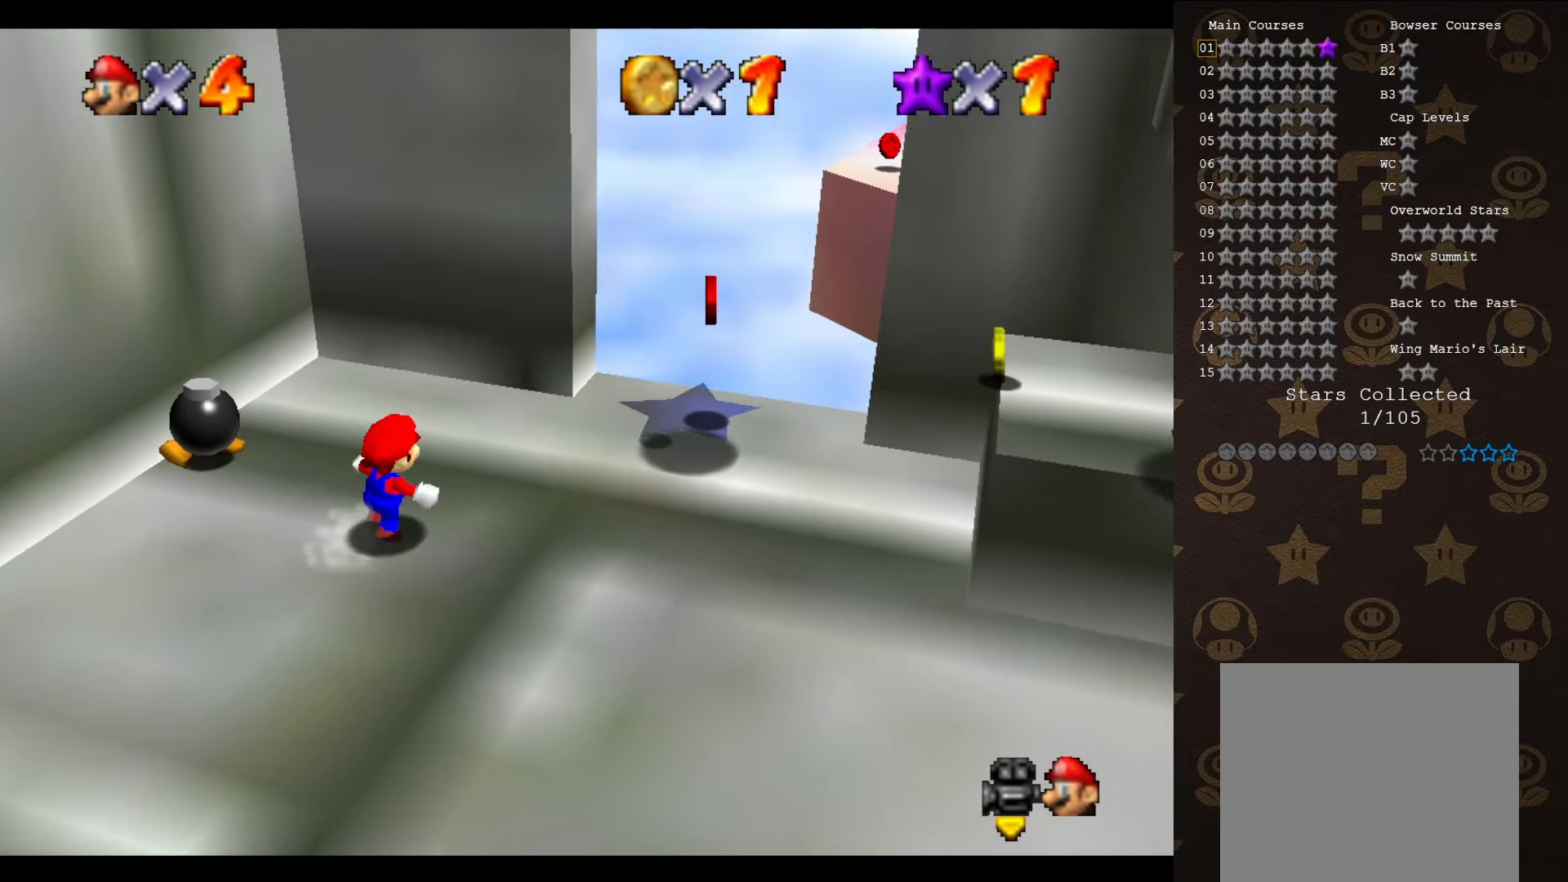
{"buttons": ["C_DOWN"], "left_stick": "right", "events": [[66, "left_stick", "right"], [166, "C_UP", "down"], [266, "C_UP", "up"], [316, "C_DOWN", "down"]]}
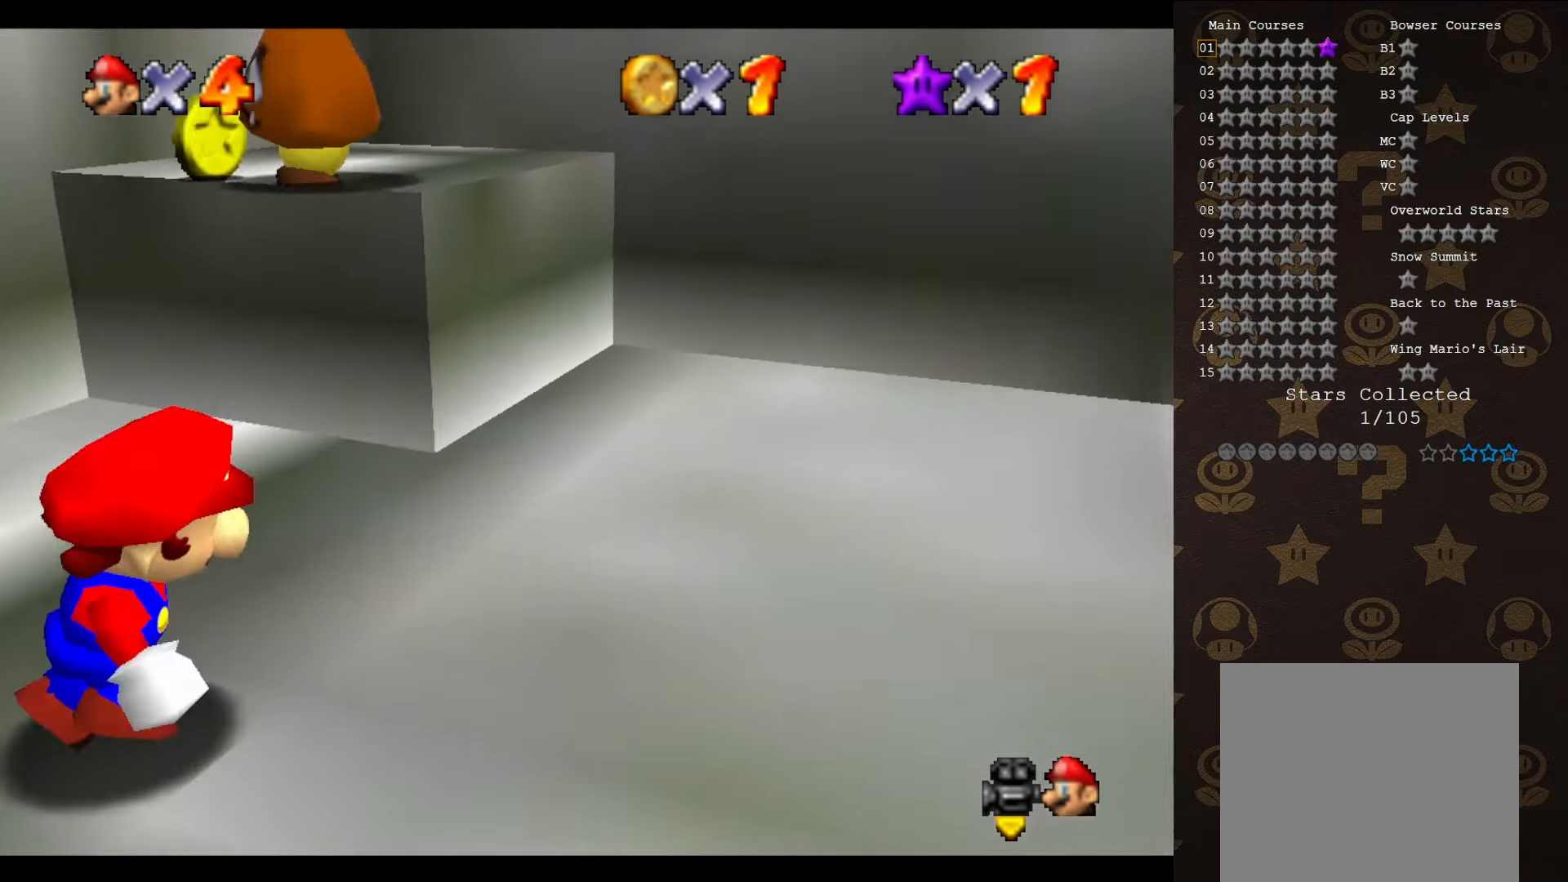
{"buttons": [], "left_stick": "up", "events": [[16, "C_DOWN", "up"], [166, "left_stick", "center"], [250, "left_stick", "up"]]}
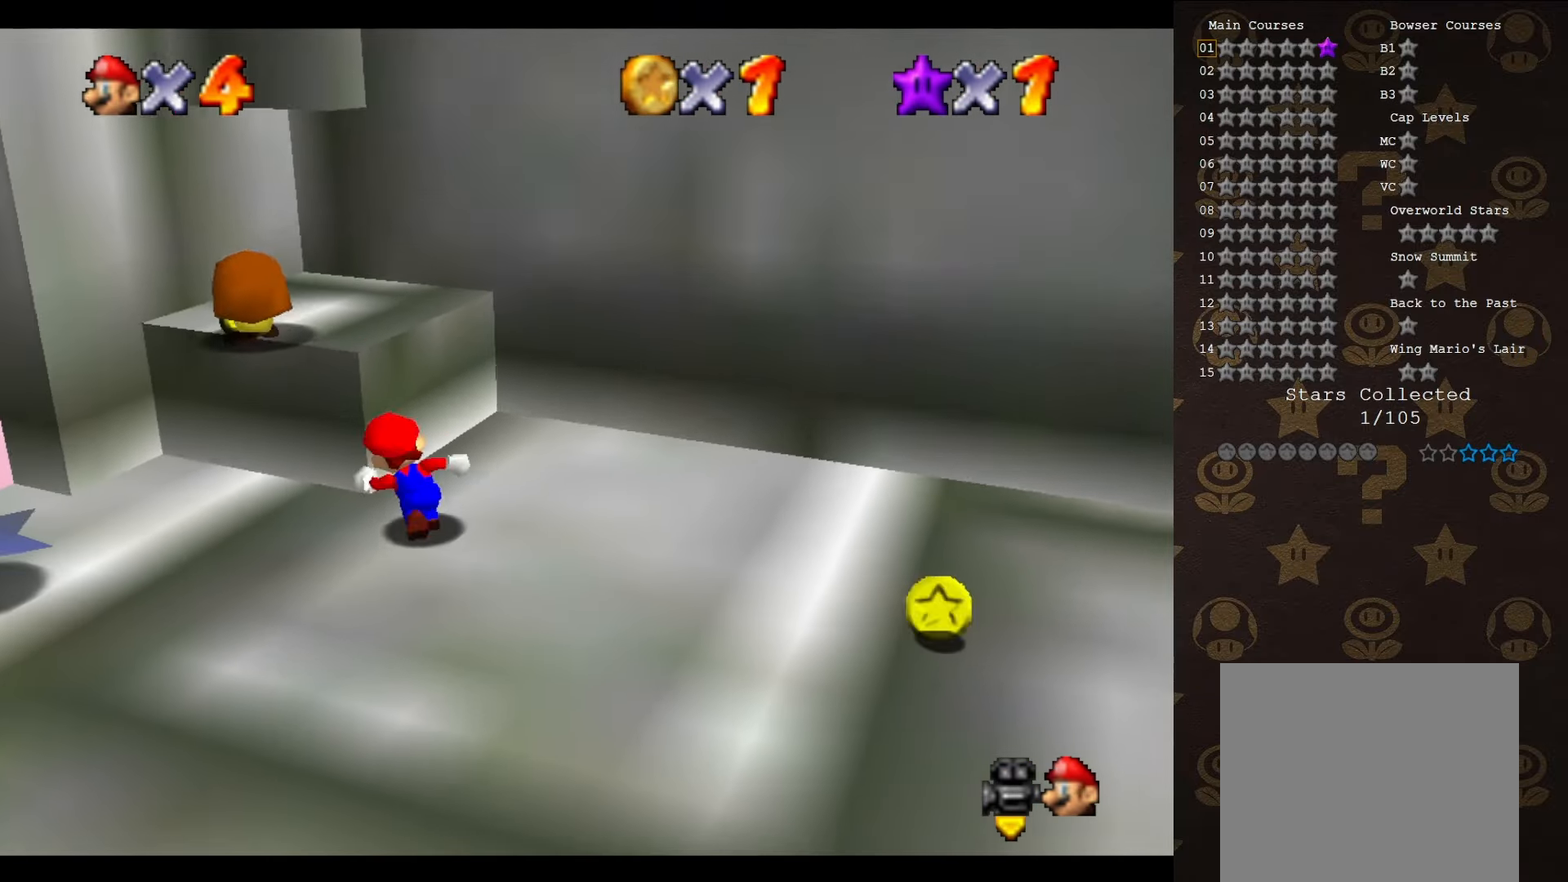
{"buttons": ["C_RIGHT"], "left_stick": "down-left", "events": [[33, "A", "down"], [166, "left_stick", "center"], [266, "A", "up"], [266, "left_stick", "down-left"], [416, "C_RIGHT", "down"]]}
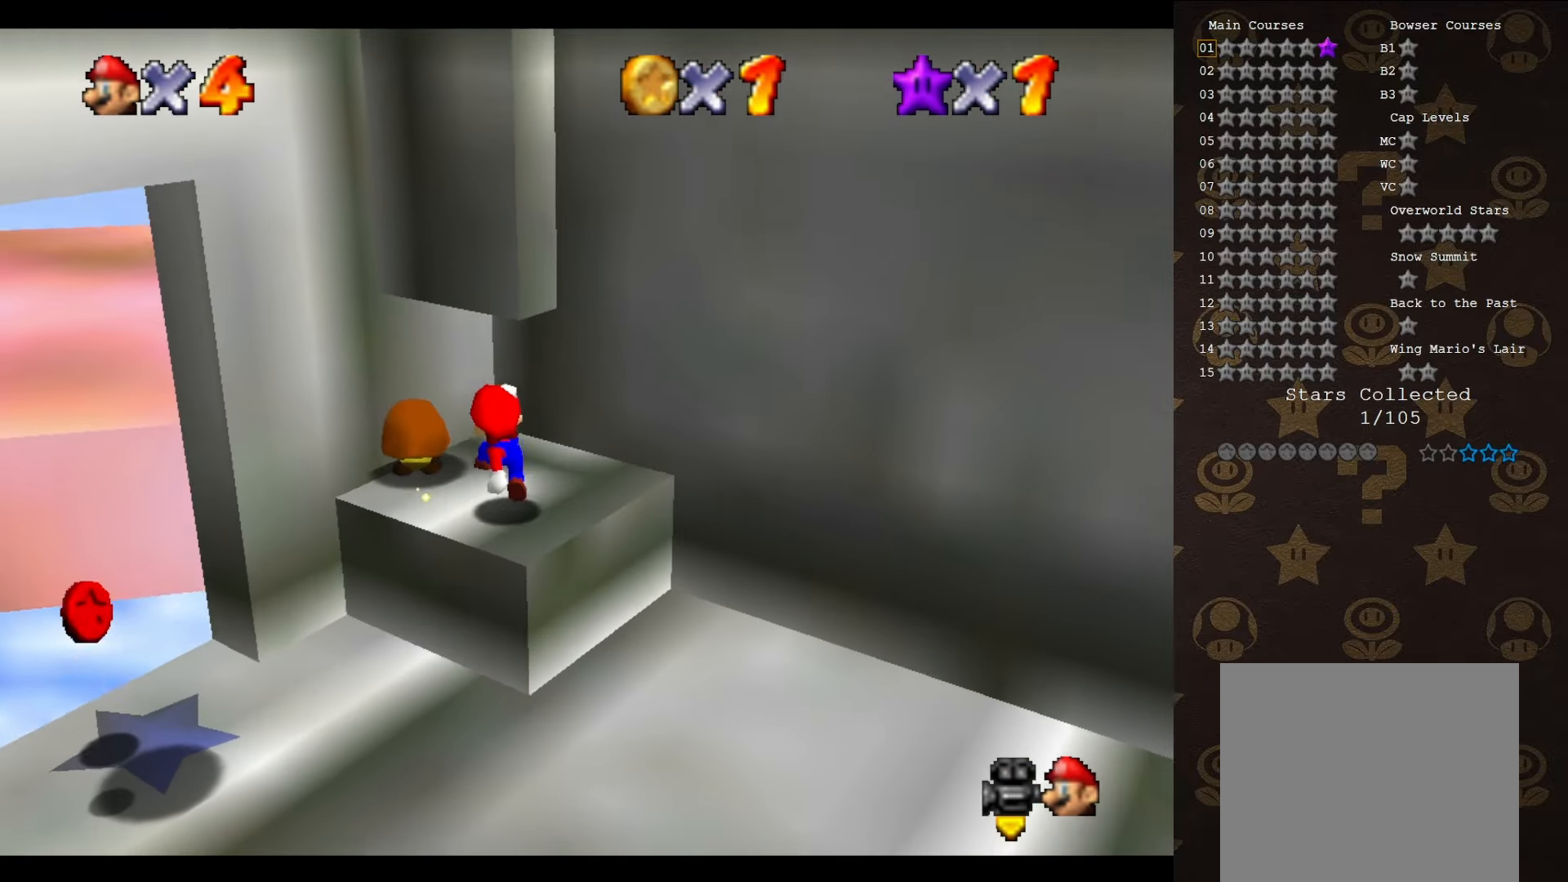
{"buttons": [], "left_stick": "center", "events": [[16, "C_RIGHT", "up"], [100, "C_RIGHT", "down"], [200, "C_RIGHT", "up"], [200, "left_stick", "center"], [350, "C_RIGHT", "down"], [450, "C_RIGHT", "up"]]}
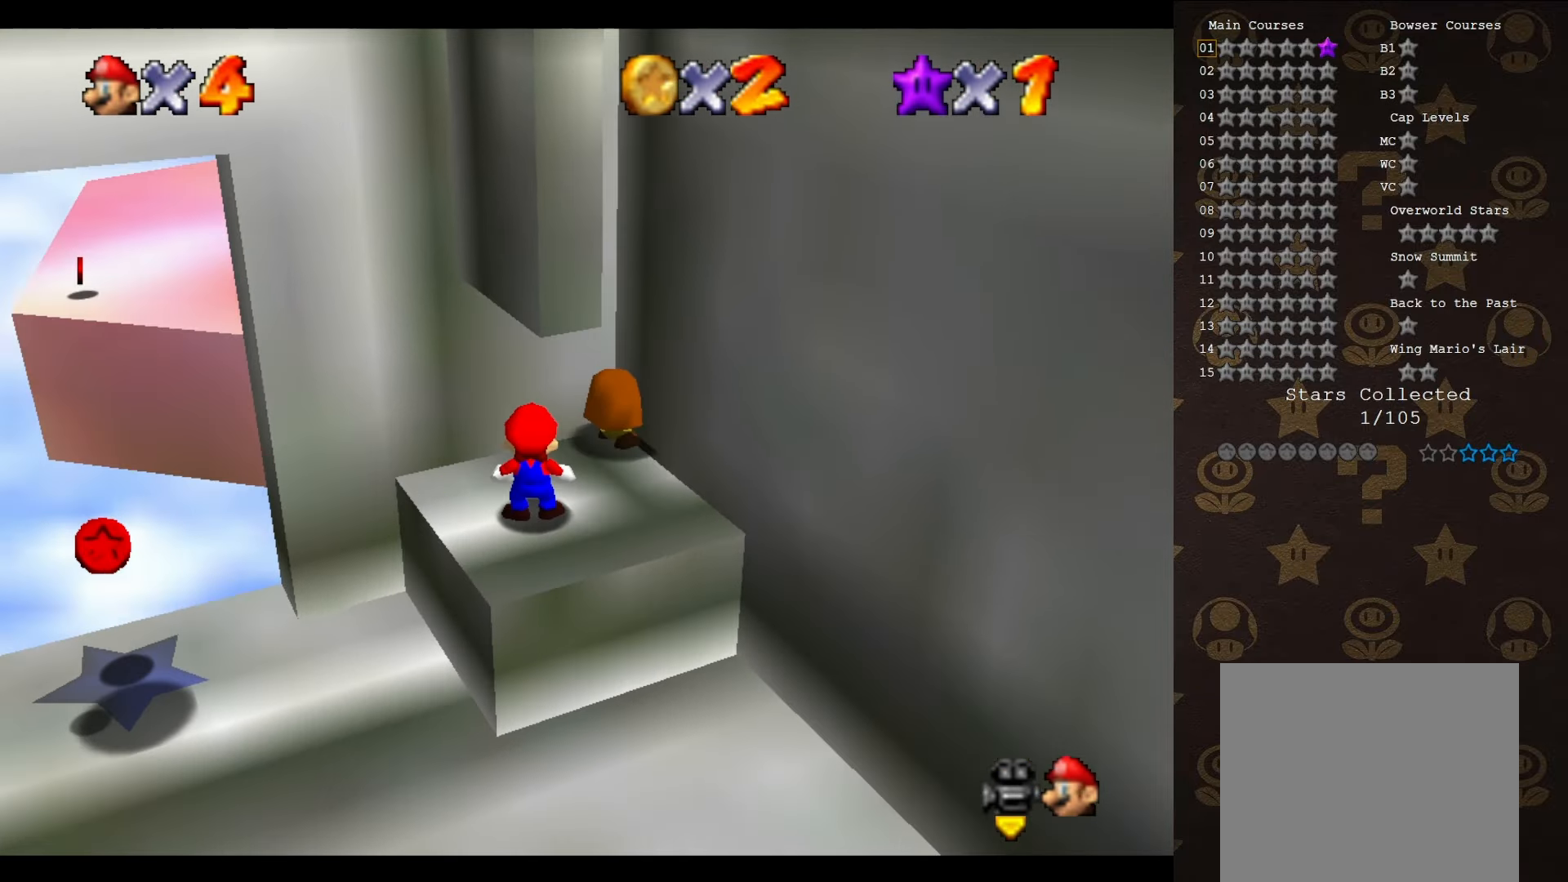
{"buttons": [], "left_stick": "right", "events": [[233, "left_stick", "right"]]}
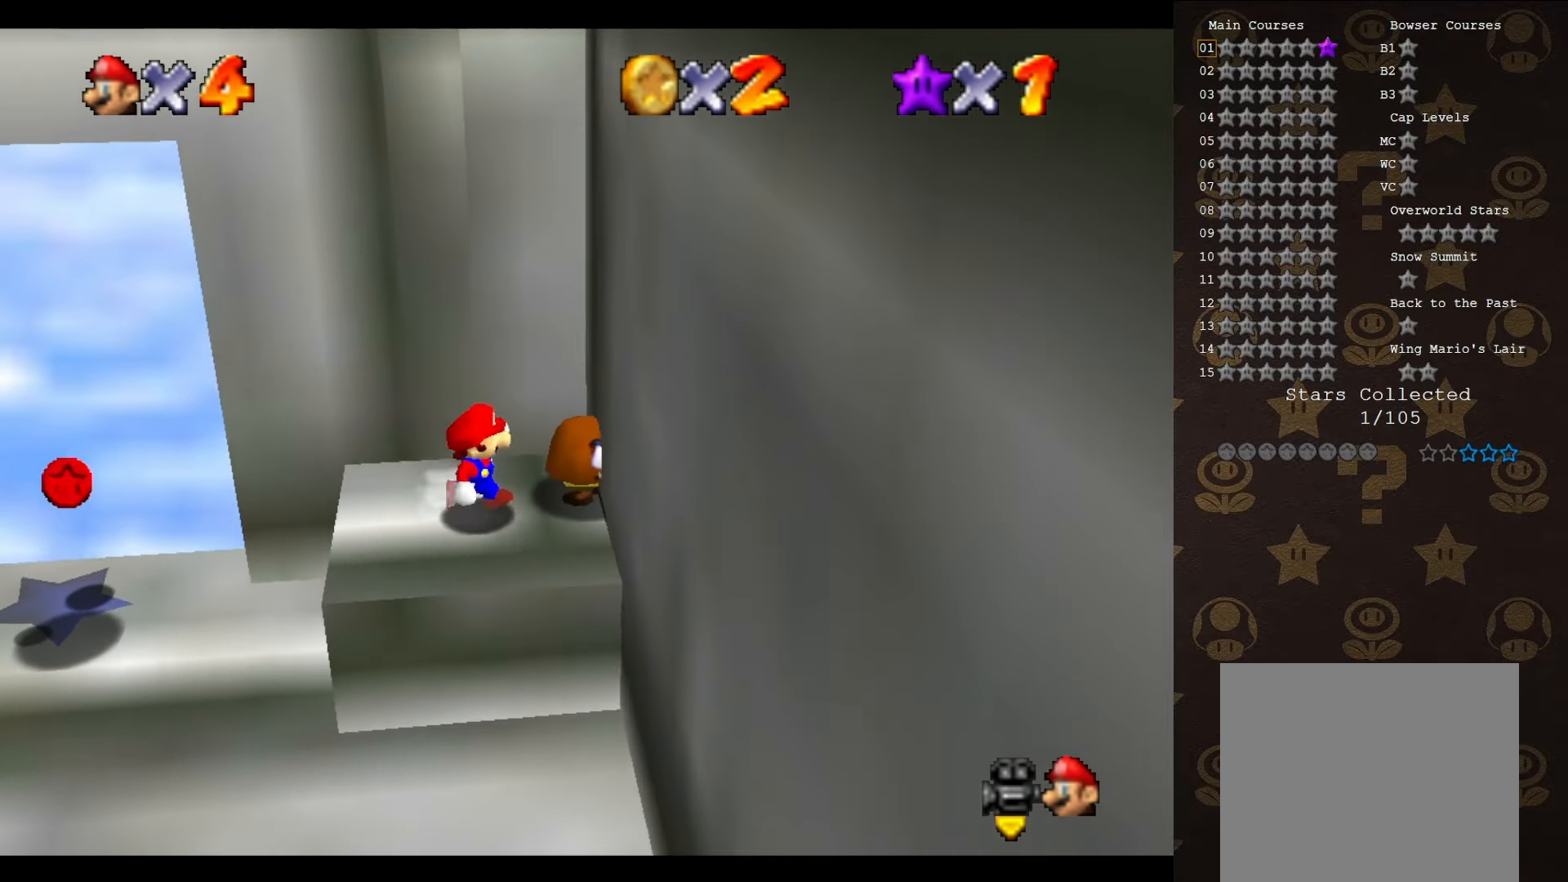
{"buttons": [], "left_stick": "center", "events": [[66, "A", "down"], [250, "A", "up"], [350, "A", "down"], [450, "A", "up"], [450, "left_stick", "center"]]}
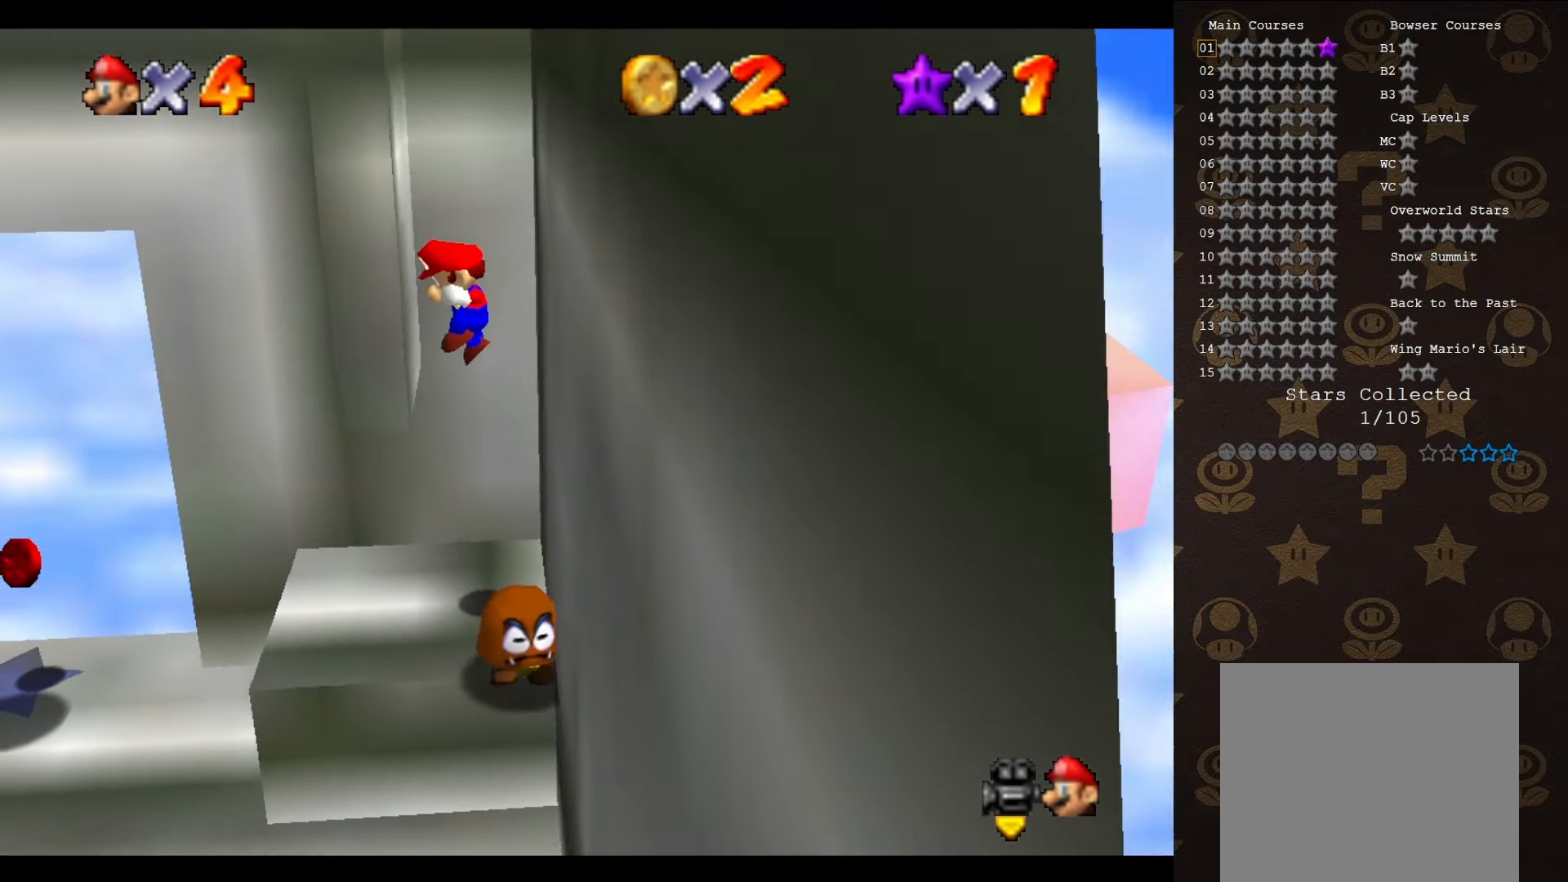
{"buttons": ["A"], "left_stick": "center", "events": [[33, "A", "down"], [100, "A", "up"], [150, "A", "down"], [266, "A", "up"], [333, "A", "down"], [400, "A", "up"], [500, "A", "down"]]}
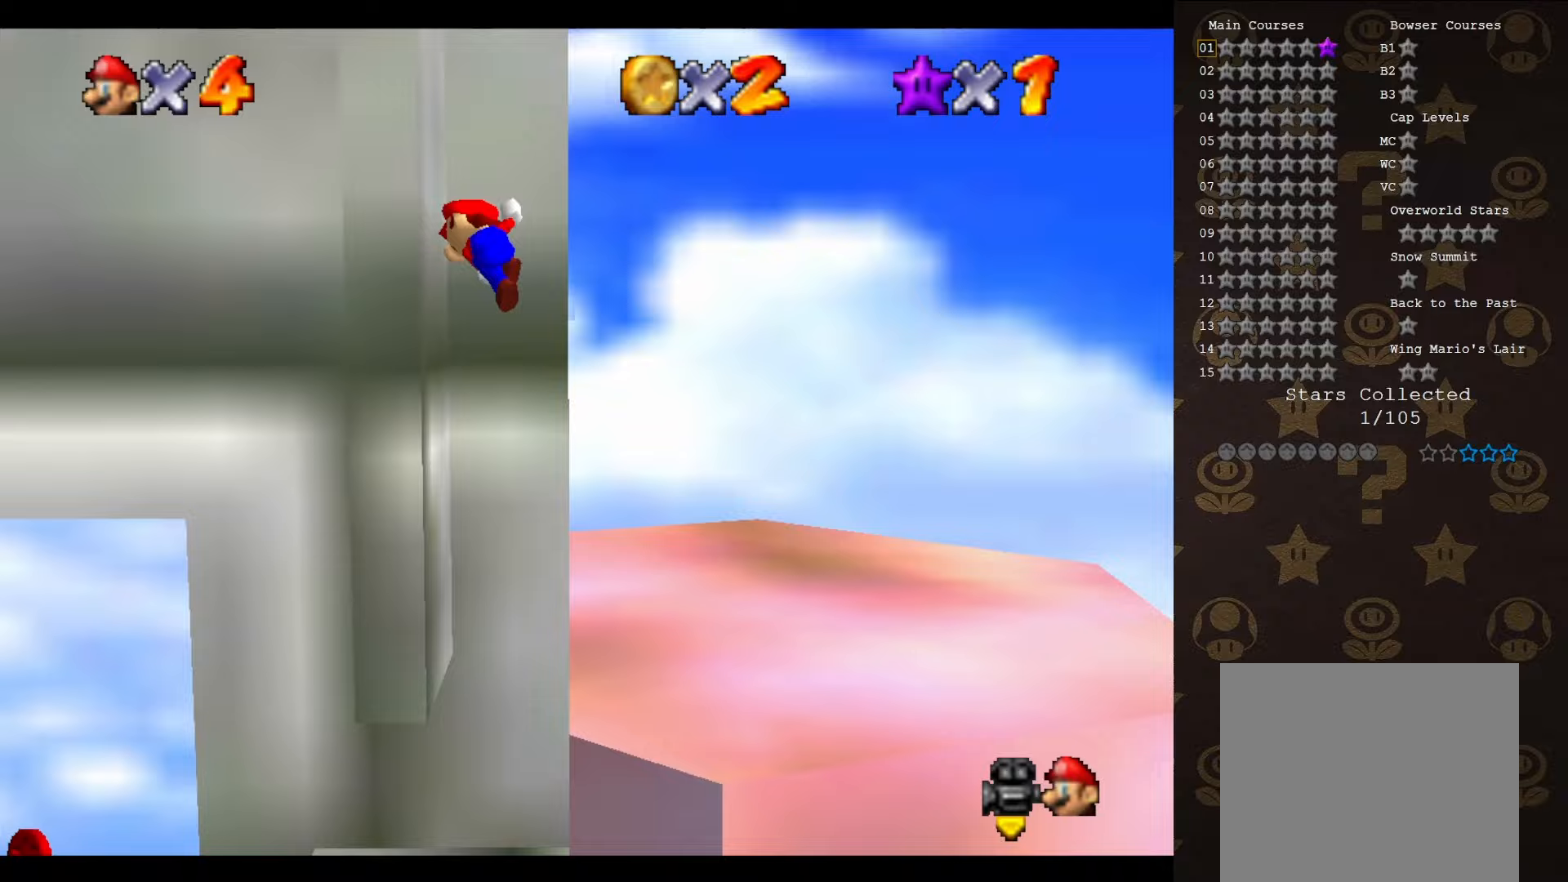
{"buttons": ["A"], "left_stick": "down-left", "events": [[50, "A", "up"], [117, "A", "down"], [183, "A", "up"], [250, "left_stick", "down"], [317, "A", "down"], [367, "A", "up"], [433, "A", "down"], [433, "left_stick", "down-left"]]}
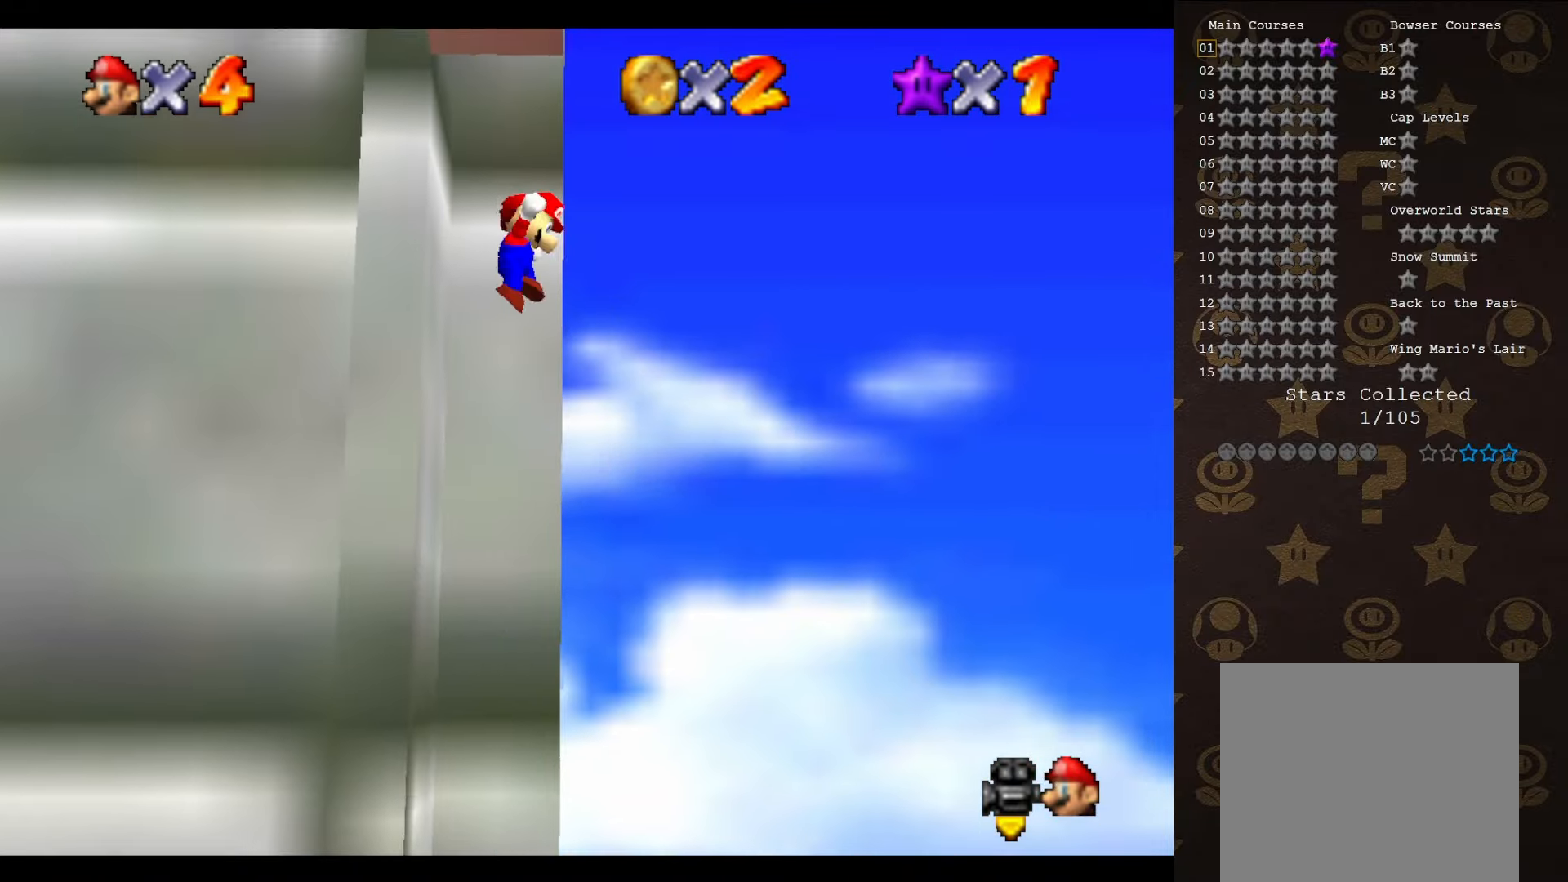
{"buttons": [], "left_stick": "down-left", "events": [[33, "A", "up"], [83, "A", "down"], [183, "A", "up"], [283, "A", "down"], [333, "A", "up"], [400, "A", "down"], [500, "A", "up"]]}
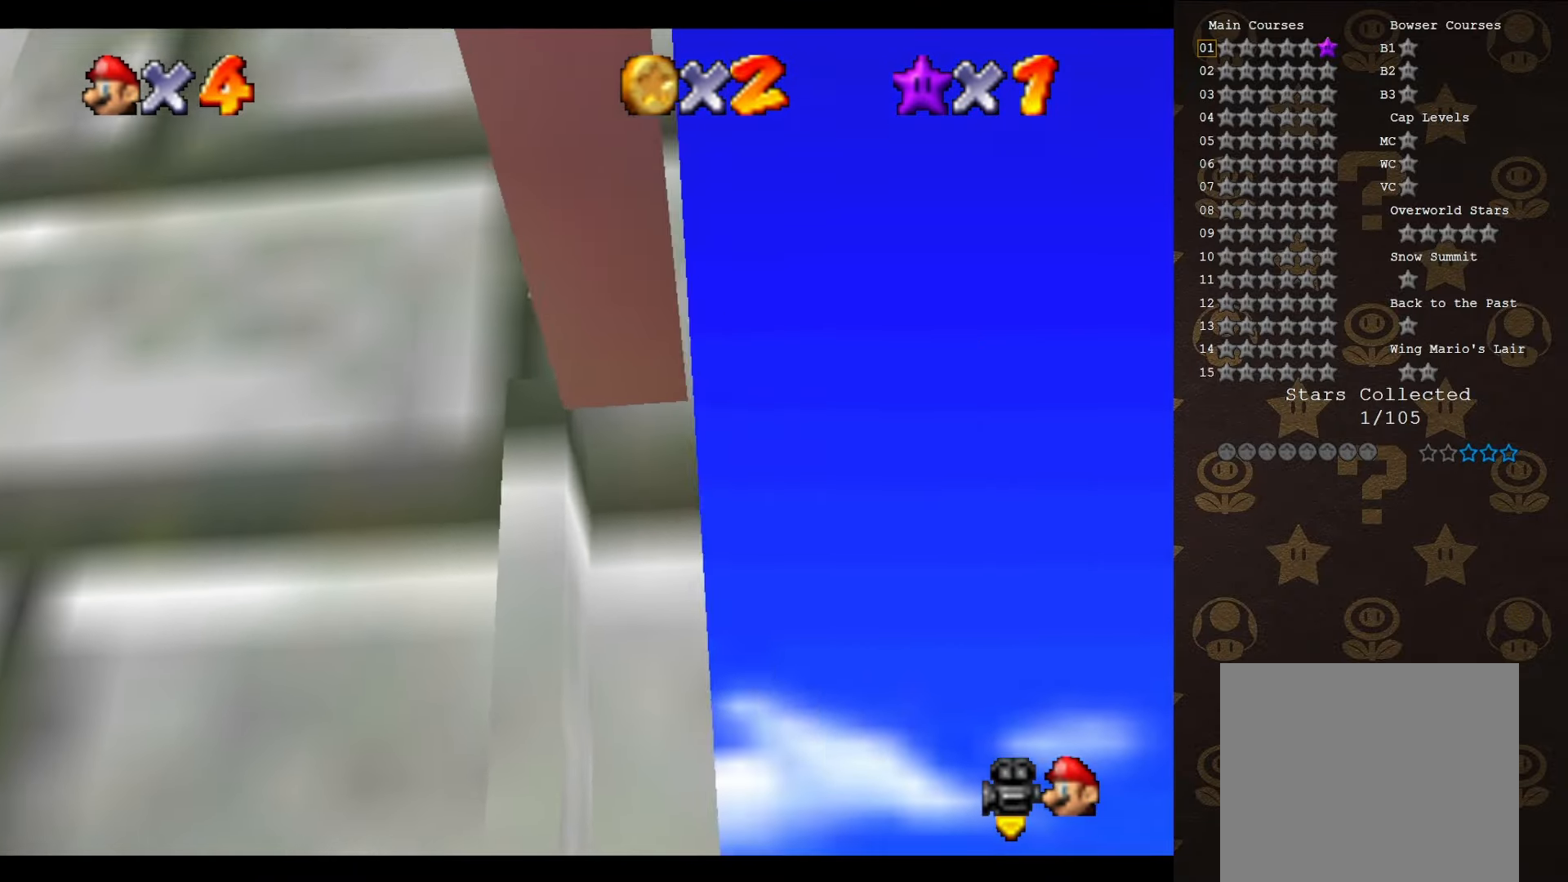
{"buttons": [], "left_stick": "left", "events": [[50, "A", "down"], [50, "left_stick", "center"], [117, "A", "up"], [183, "A", "down"], [267, "left_stick", "left"], [300, "A", "up"]]}
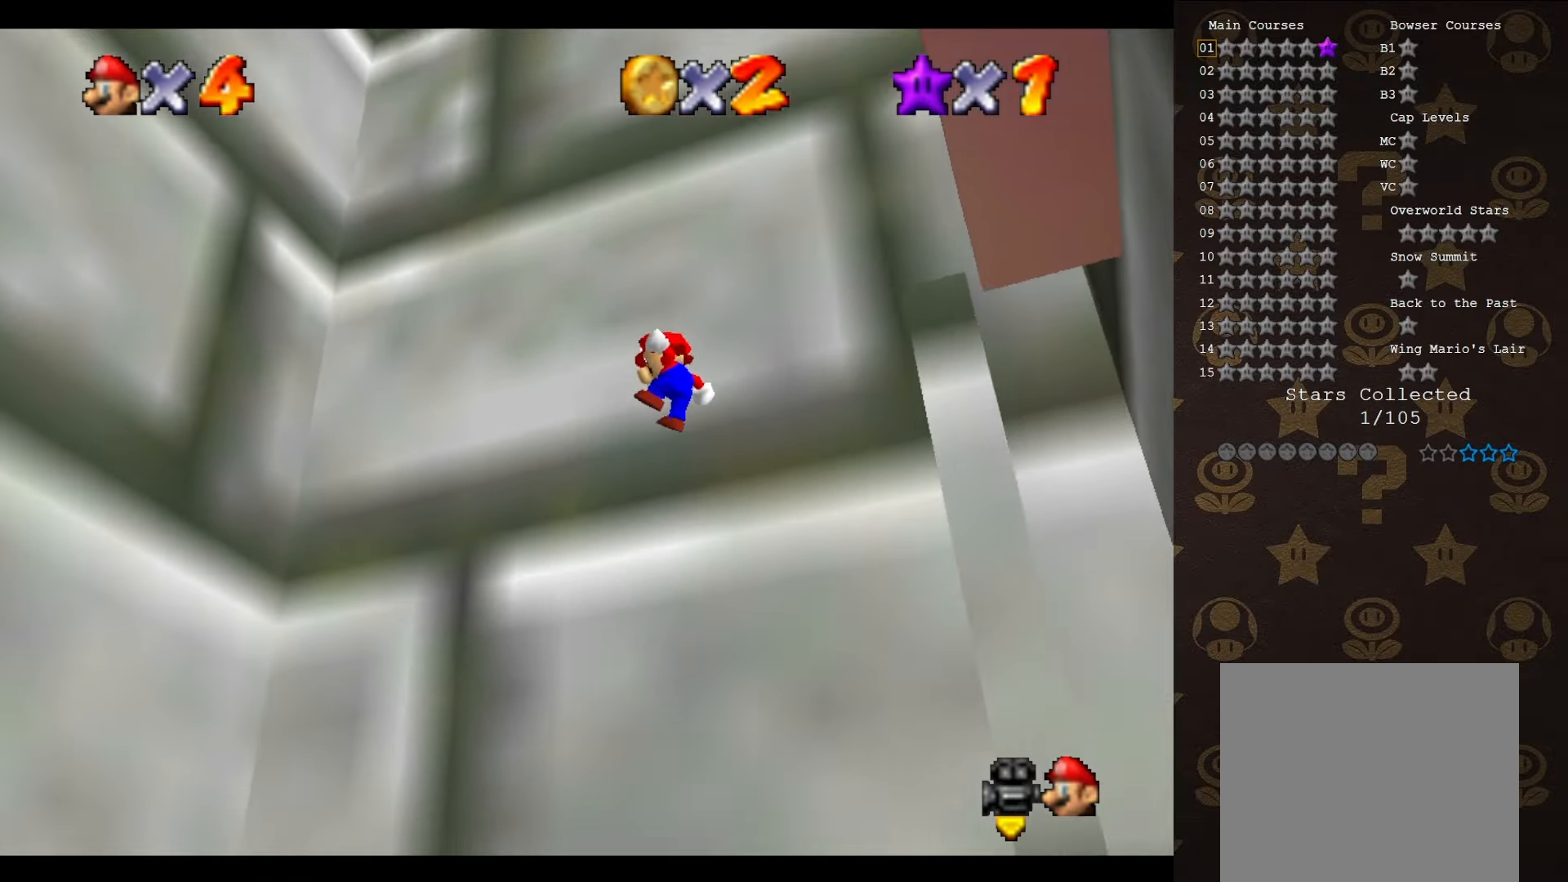
{"buttons": [], "left_stick": "left", "events": []}
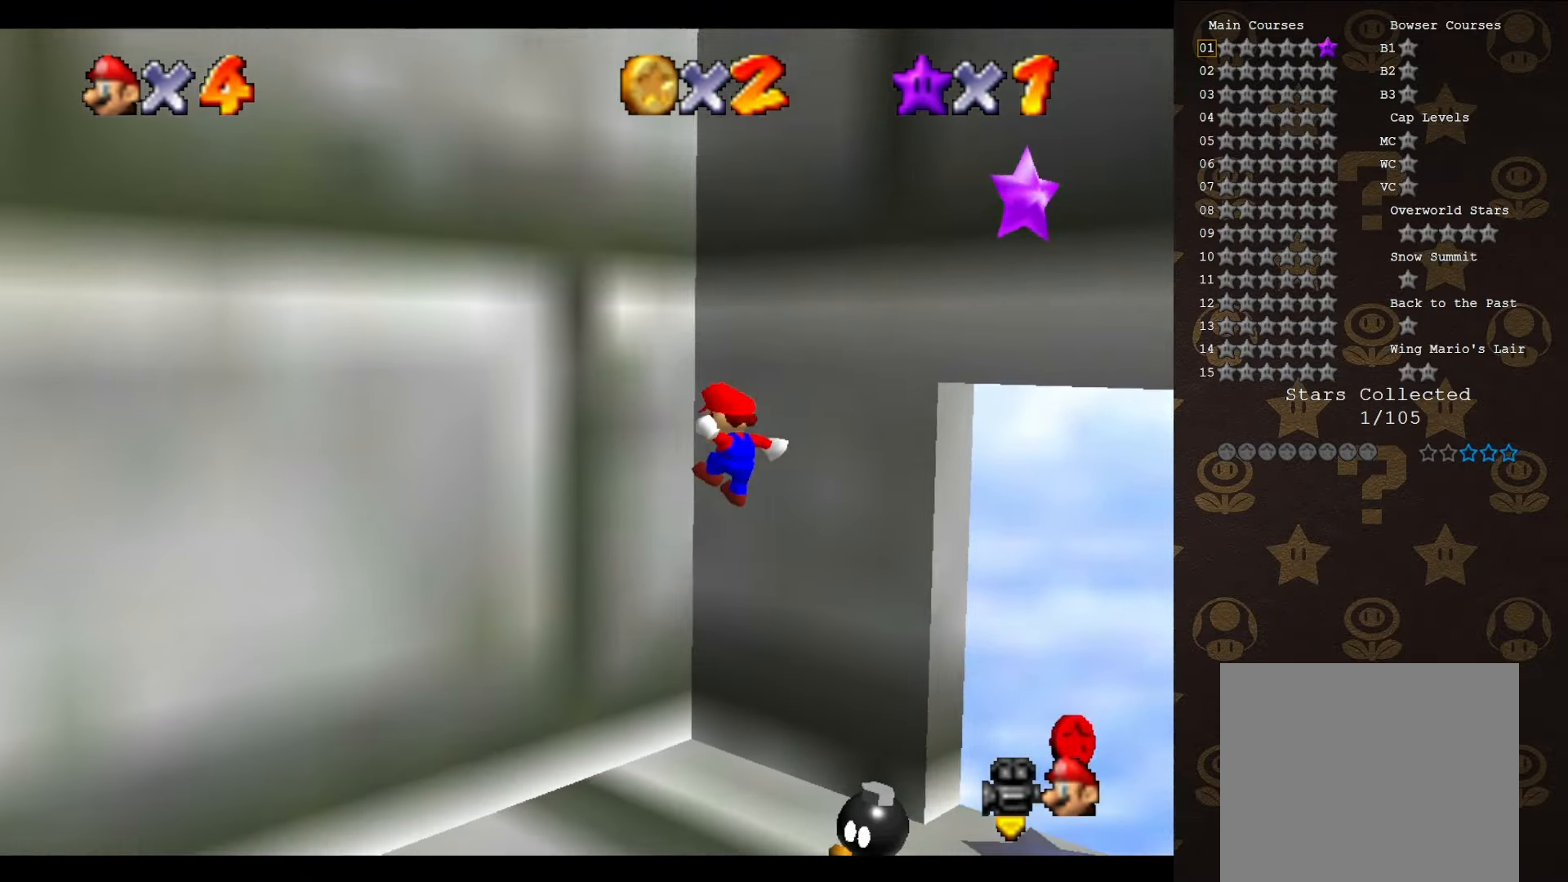
{"buttons": [], "left_stick": "left", "events": [[33, "left_stick", "up-left"], [150, "B", "down"], [233, "B", "up"], [333, "A", "down"], [450, "left_stick", "left"], [483, "A", "up"]]}
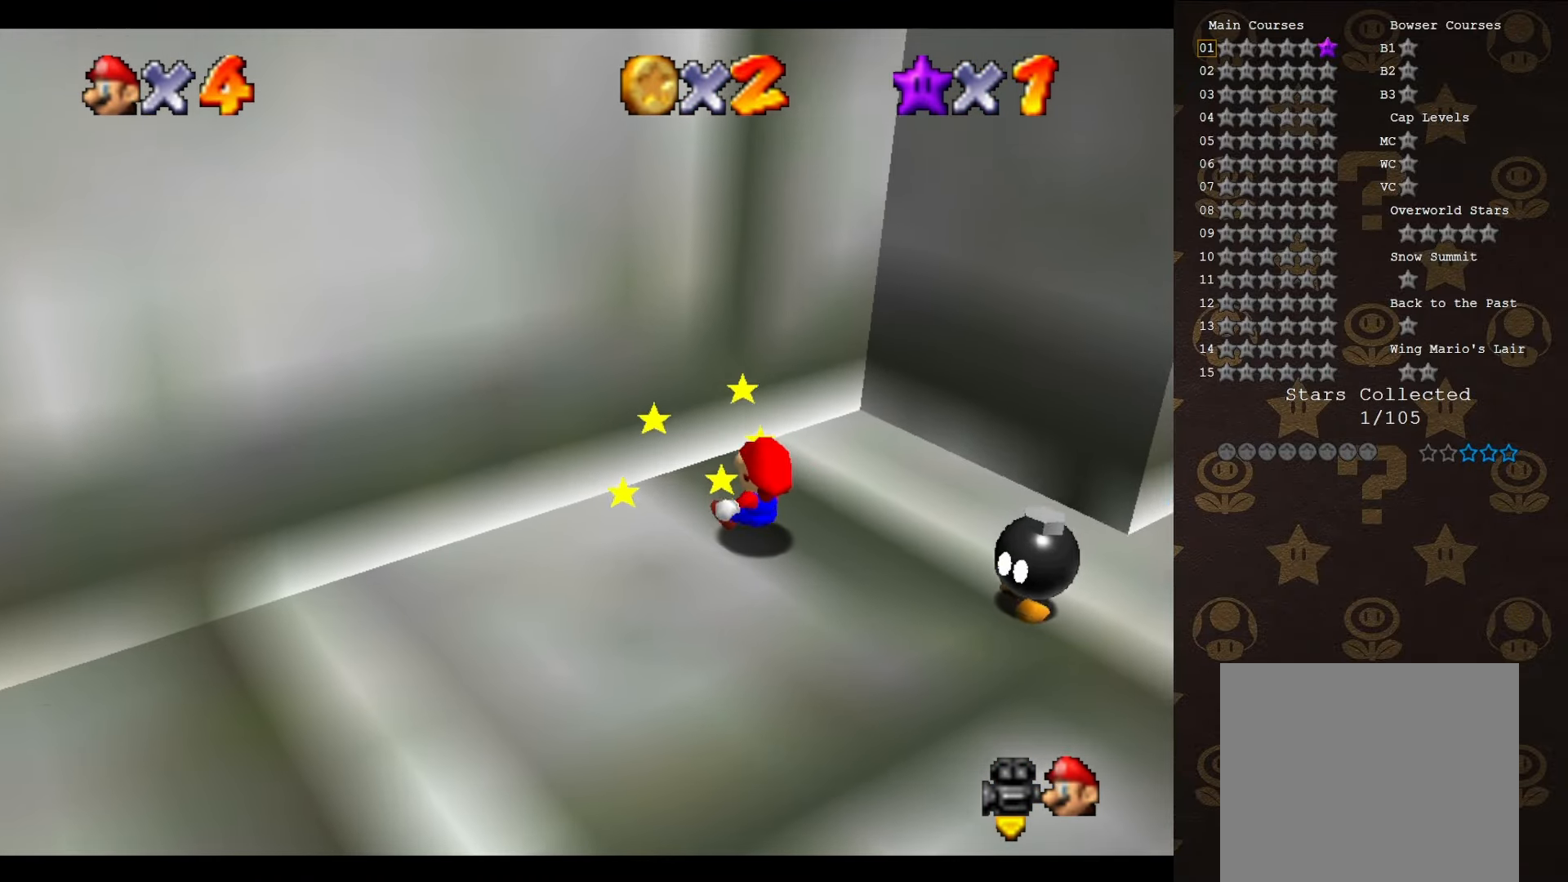
{"buttons": [], "left_stick": "center", "events": [[167, "left_stick", "center"]]}
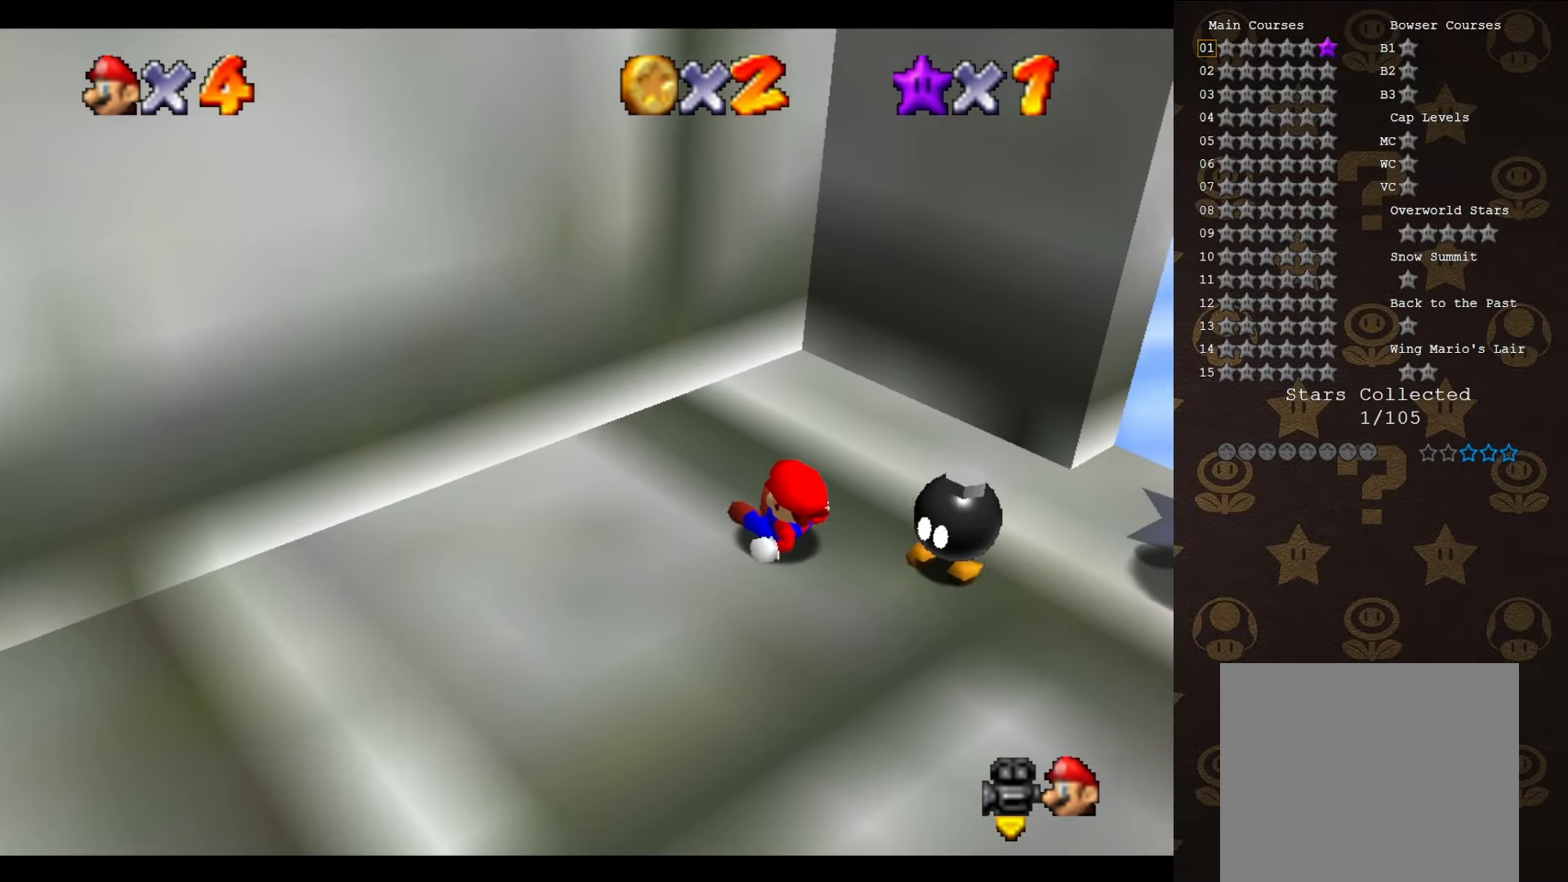
{"buttons": [], "left_stick": "up-left", "events": [[400, "left_stick", "up-left"]]}
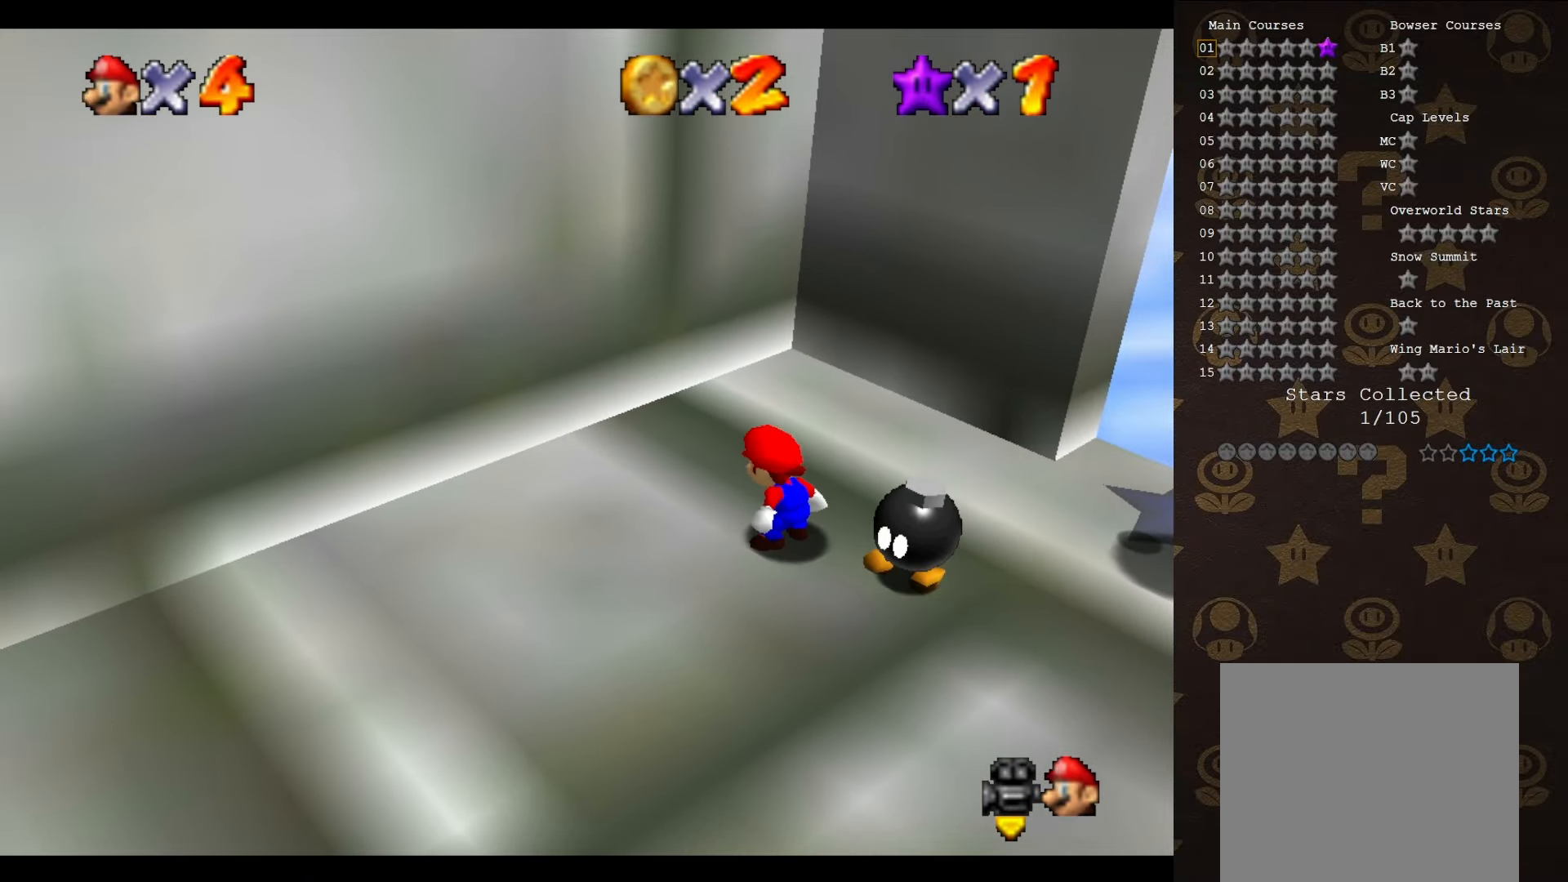
{"buttons": [], "left_stick": "up-left", "events": [[283, "A", "down"], [283, "B", "down"], [383, "A", "up"], [383, "B", "up"]]}
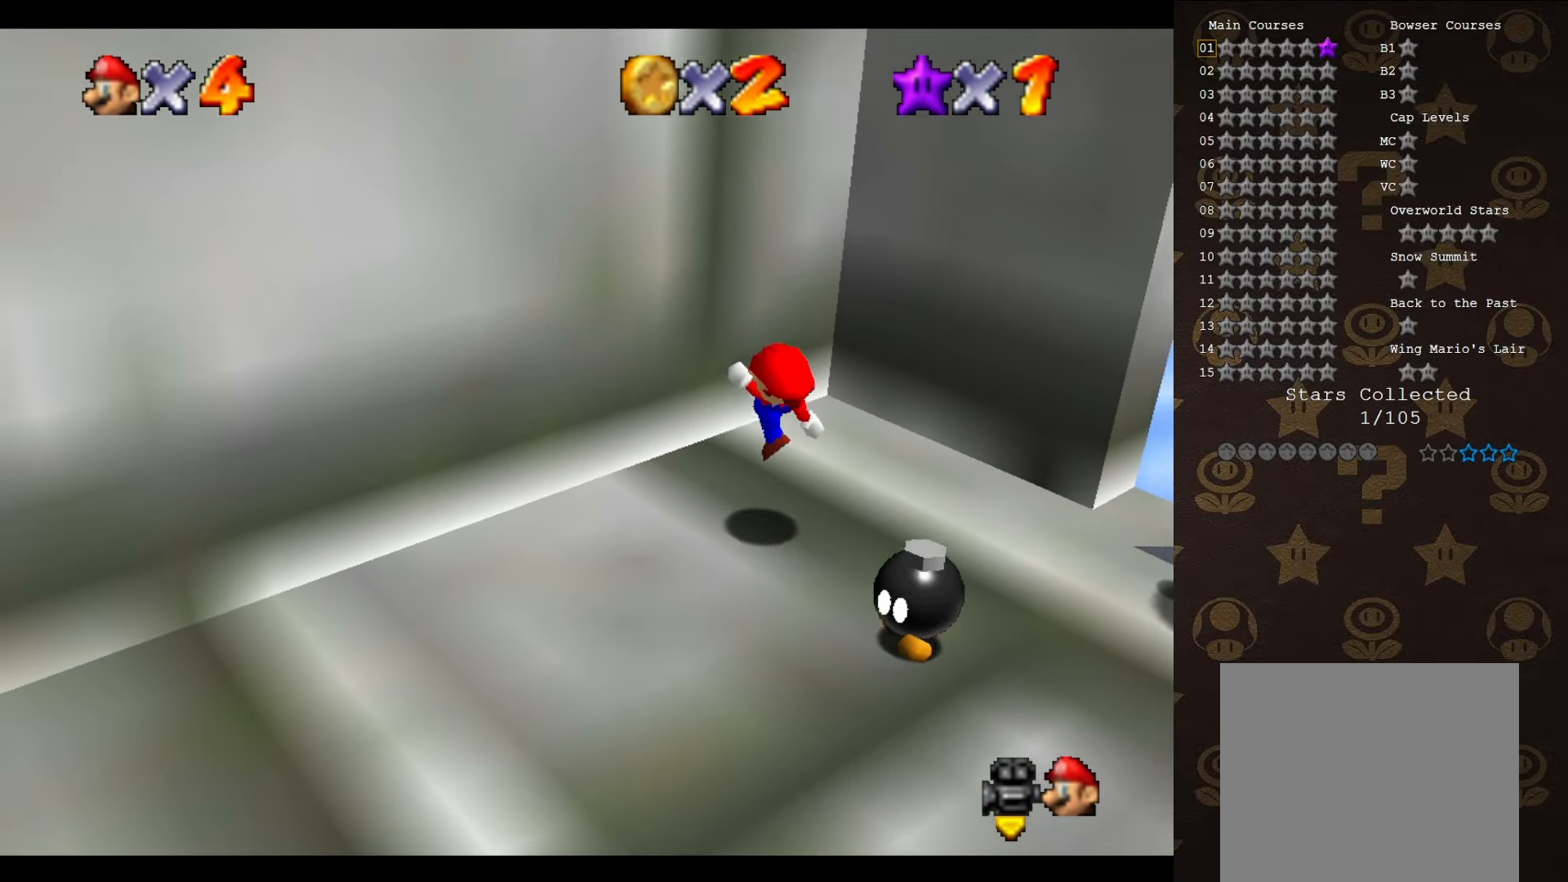
{"buttons": ["A"], "left_stick": "up-right", "events": [[200, "A", "down"], [333, "A", "up"], [417, "left_stick", "up-right"], [450, "A", "down"]]}
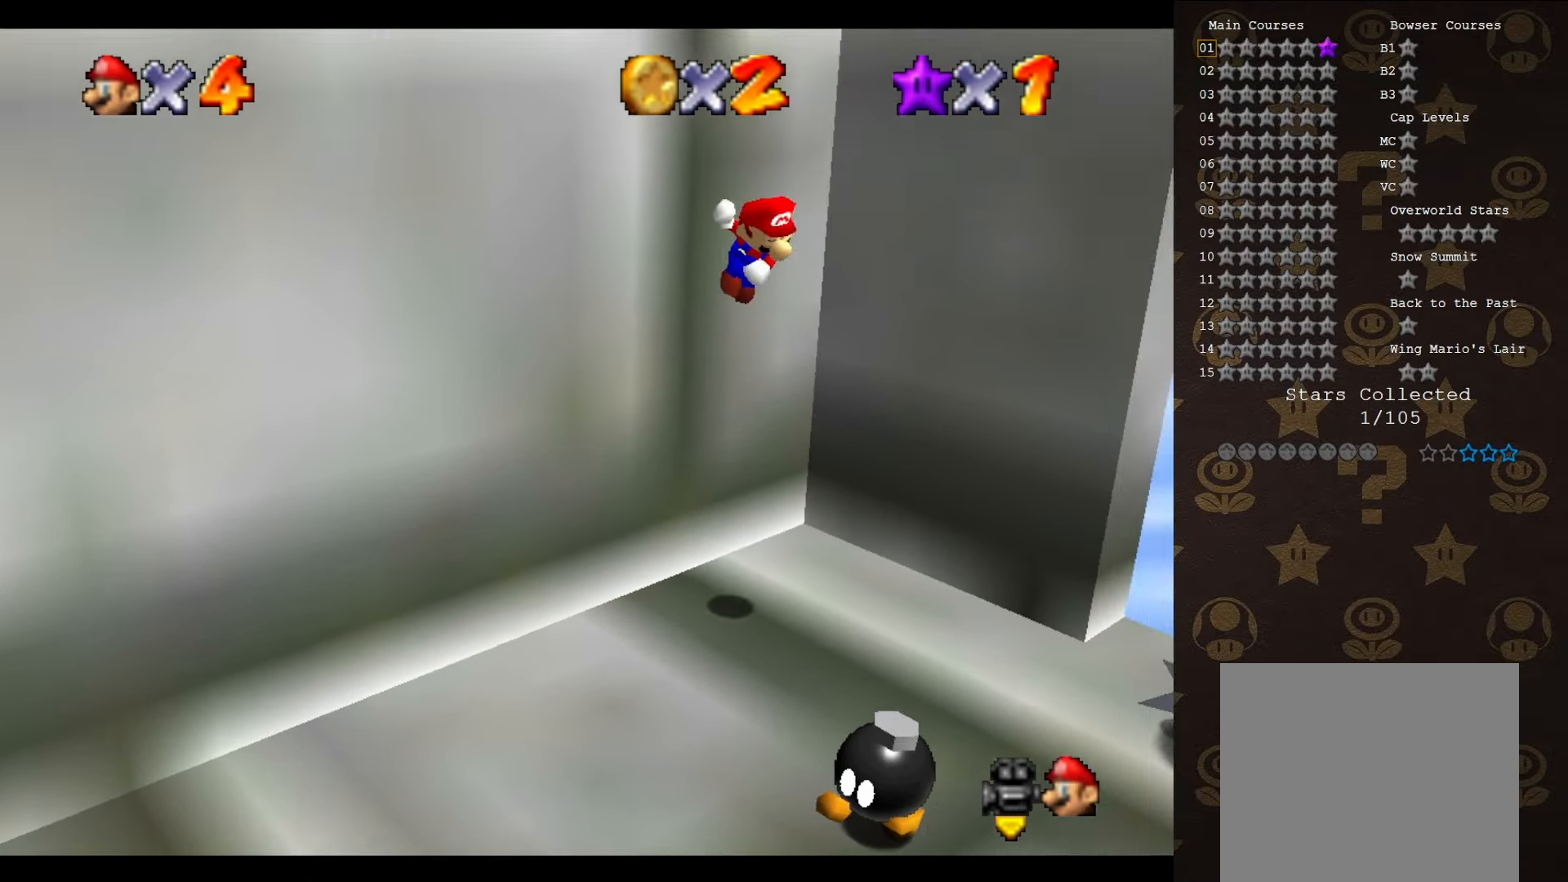
{"buttons": ["A"], "left_stick": "center", "events": [[167, "left_stick", "down-right"], [250, "left_stick", "center"]]}
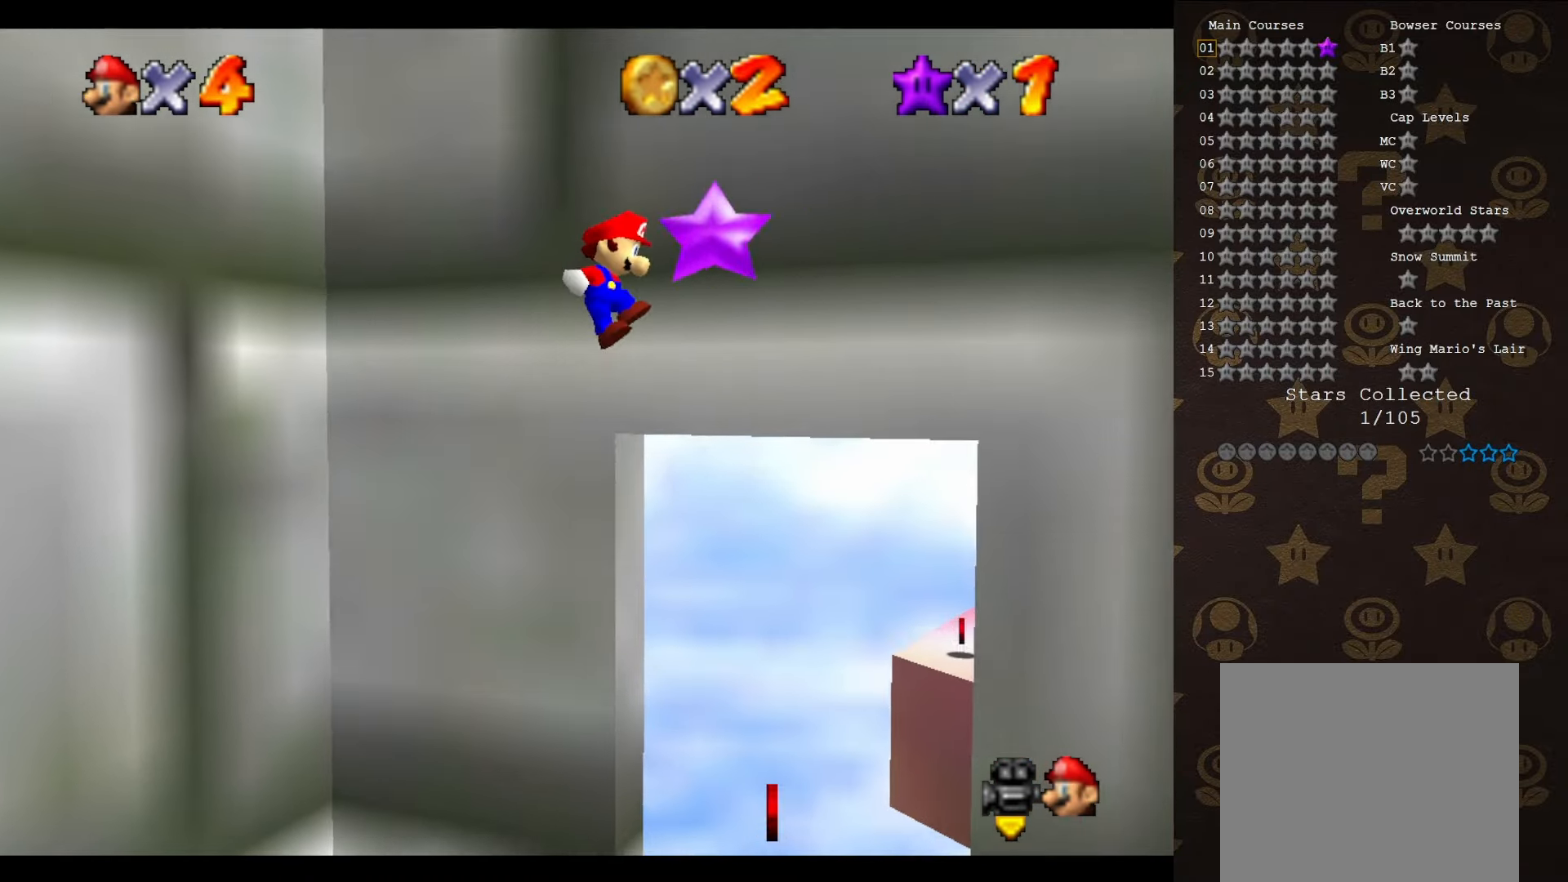
{"buttons": [], "left_stick": "center", "events": [[183, "A", "up"]]}